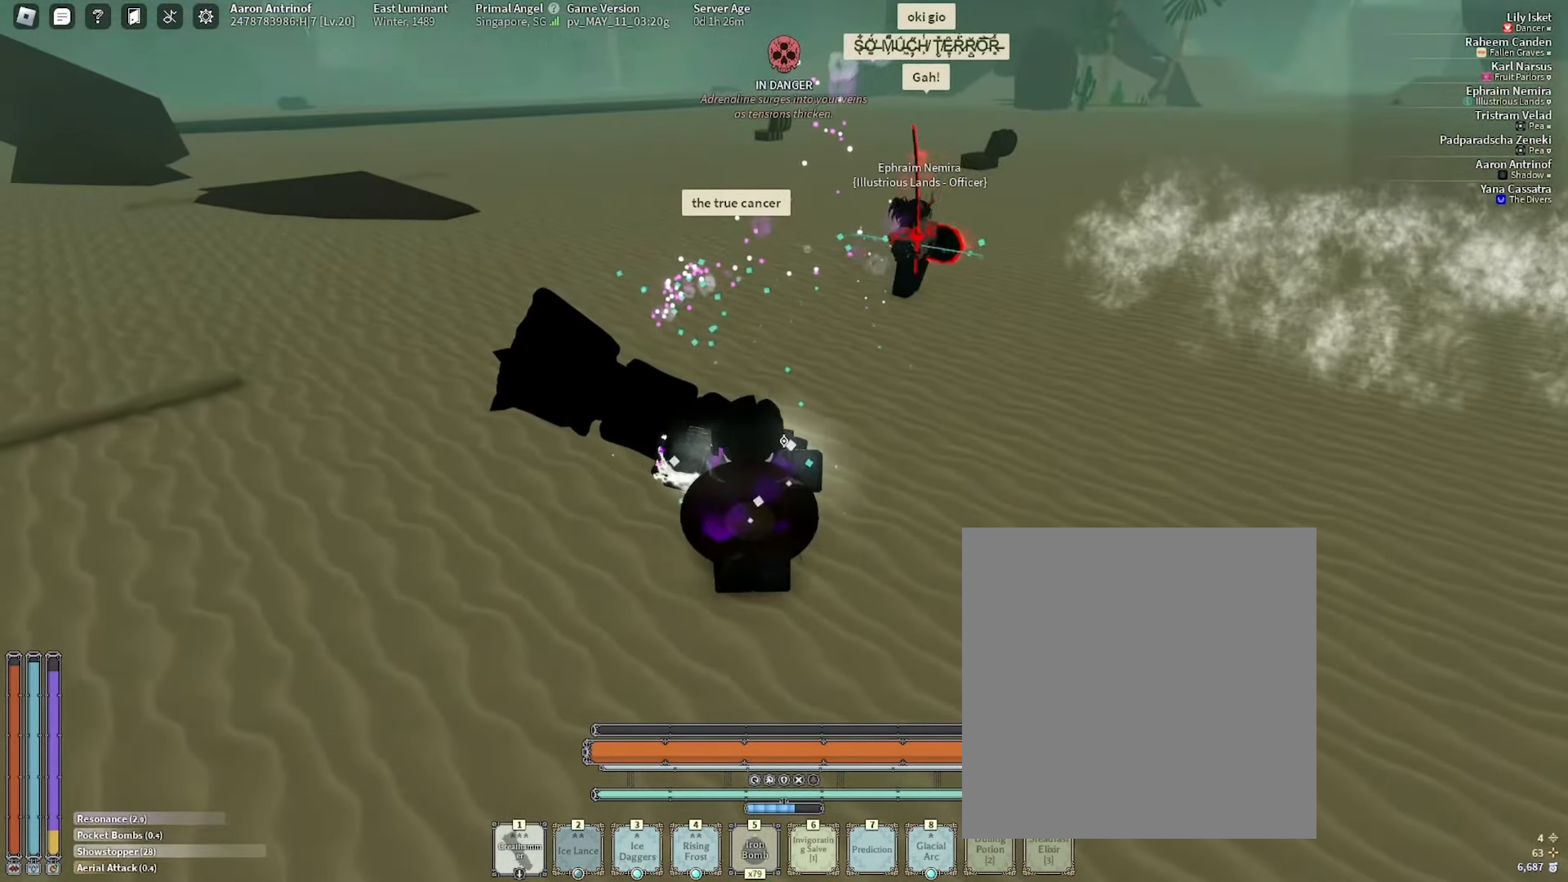
Gameplay with keyboard and mouse; each line is a JSON object with the keys and mouse buttons held at the frame after it. "events" lists presses ("down") and releases ("up") of ".", "/", "0", "2", "3", "4", "5", "6", "7", "8", "9", "a", "alt_l", "alt_r", "b", "backslash", "backspace", "c", "caps_lock", "comma", "ctrl_l", "ctrl_r", "d", "e", "equals", "escape", "f", "f1", "f10", "f11", "f12", "f2", "f3", "f4", "f5", "f6", "f7", "f8", "f9", "g", "h", "i", "j", "k", "l", "lbracket", "m", "minus", "n", "o", "p", "q", "quote", "r", "rbracket", "return", "s", "semicolon", "shift_l", "shift_r", "space", "super", "t", "tab", "tilde", "u", "v", "w", "x", "y", "z", "mouse_wheel", "mouse_right" and "mouse_mb5" between this image and that frame as [ms after this image, input, new state], when the widget could be followed in between; "mouse_left" appears only as held states. "mouse_left", "mouse_wheel", "mouse_right", "mouse_mb5" = the "left", "wheel", "right", "mb5" buttons of the "mouse" list. No other keys are recorded. "wheel" means that the mouse wheel is clicked or scrolled. Mouse movement is not recorded. Not read: 1 mouse_mb4.
{"keys": [], "mouse": [], "events": [[133, "w", "down"], [317, "w", "up"]]}
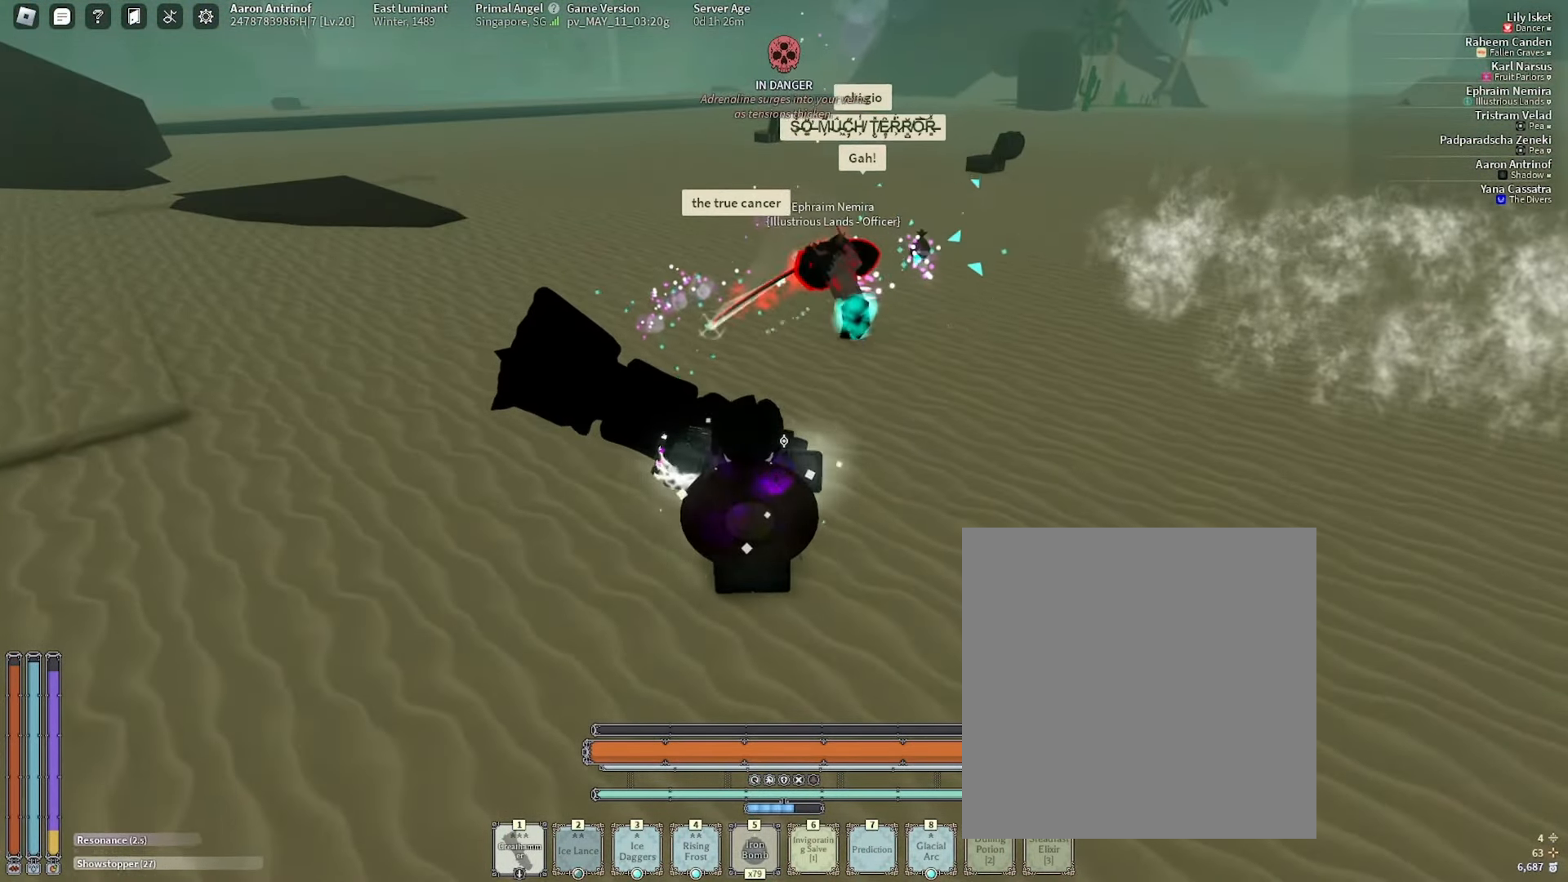
{"keys": [], "mouse": [], "events": [[50, "7", "down"], [50, "z", "down"], [117, "7", "up"], [117, "z", "up"]]}
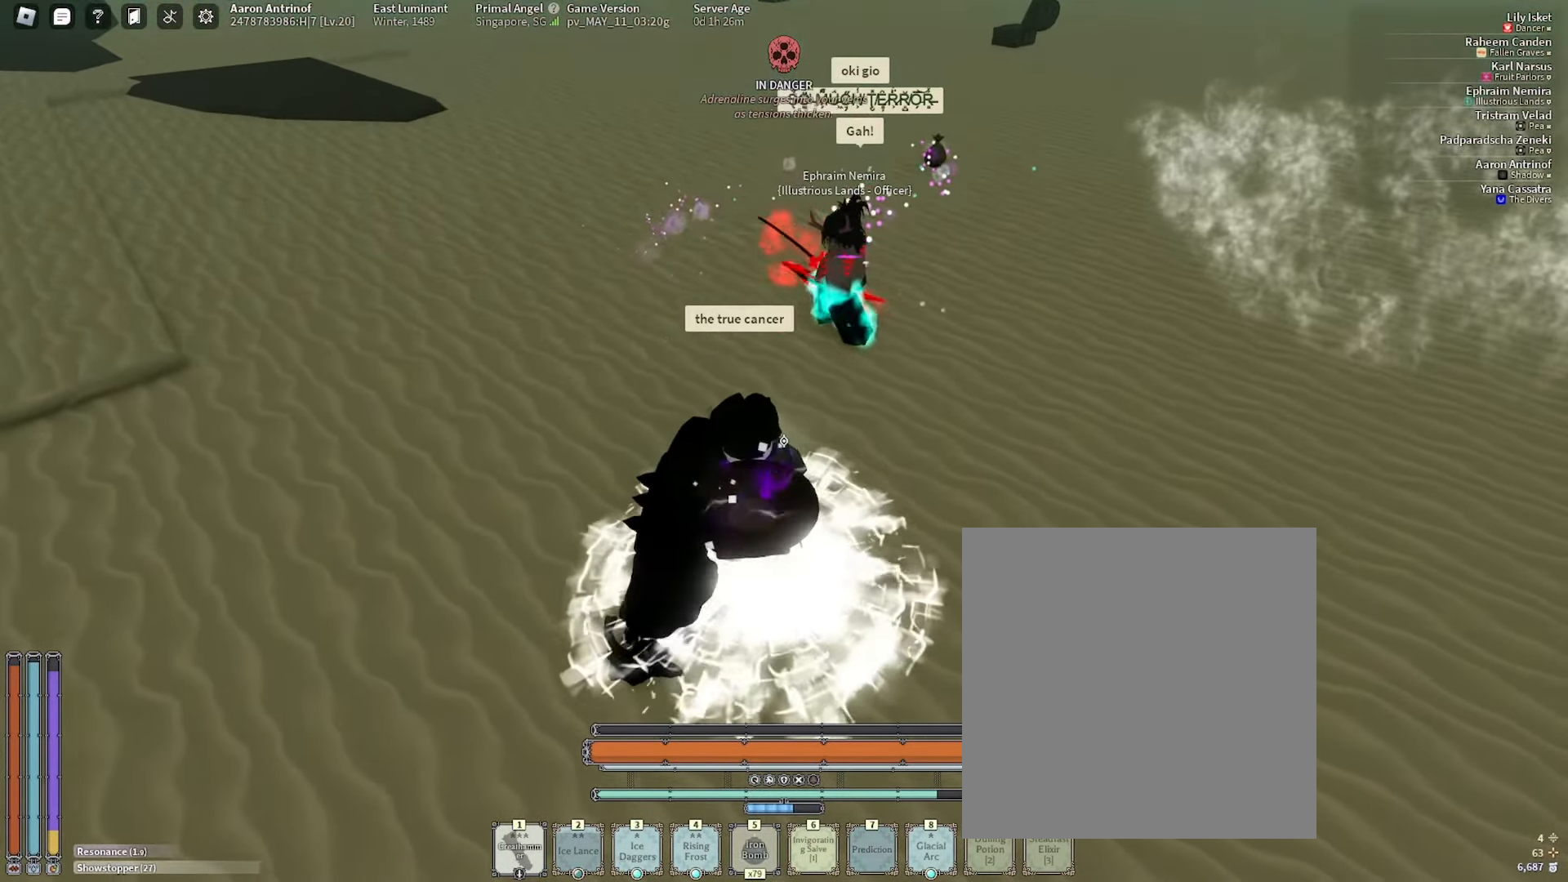
{"keys": [], "mouse": [], "events": [[50, "s", "down"], [250, "s", "up"]]}
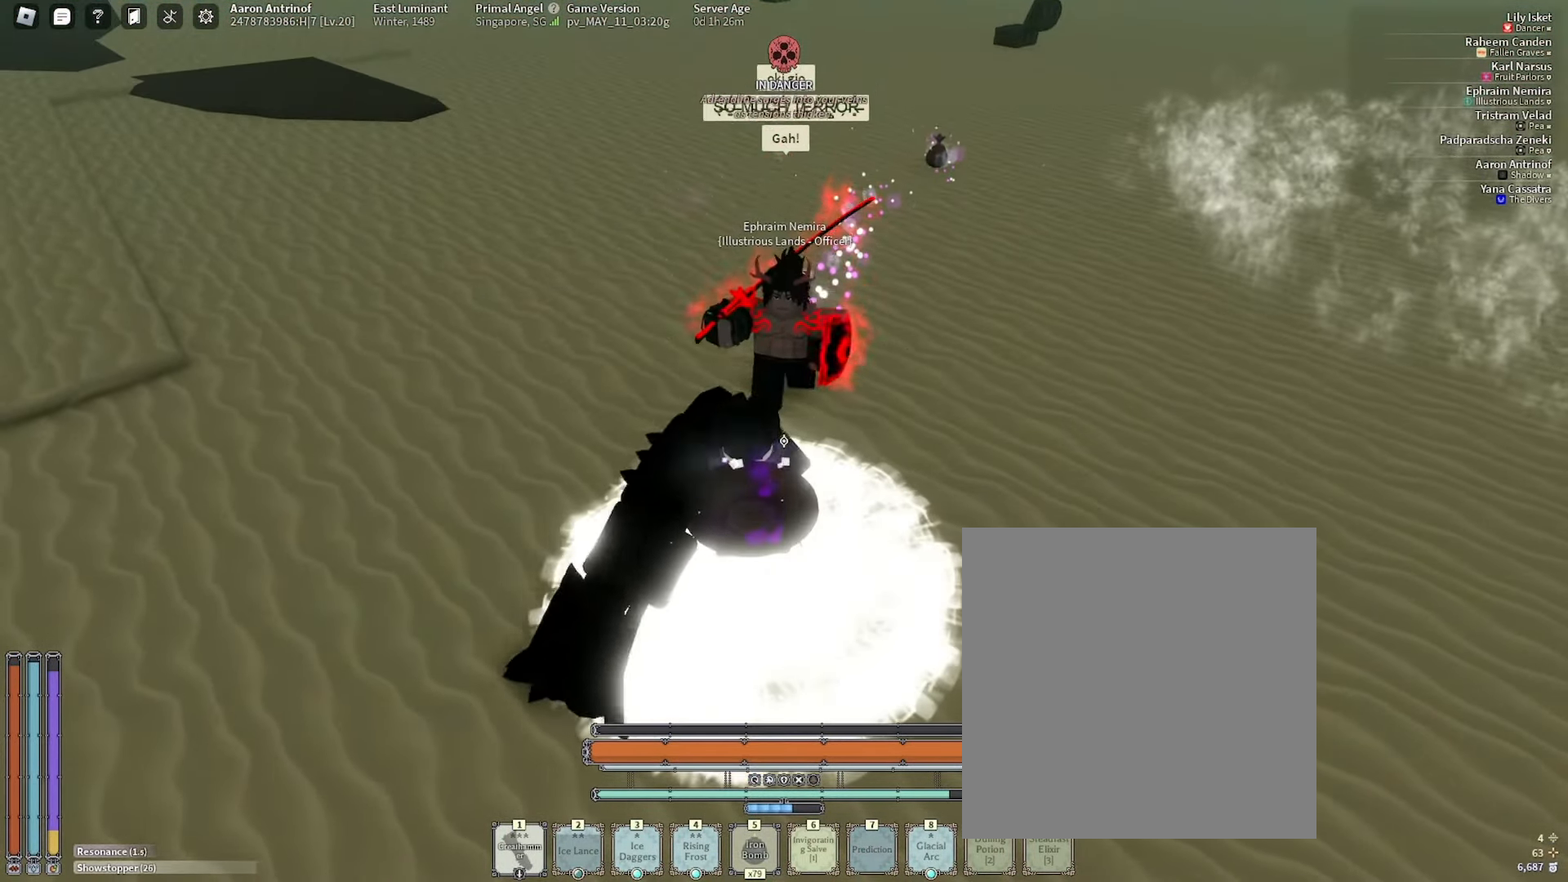
{"keys": [], "mouse": [], "events": [[317, "f", "down"], [400, "f", "up"]]}
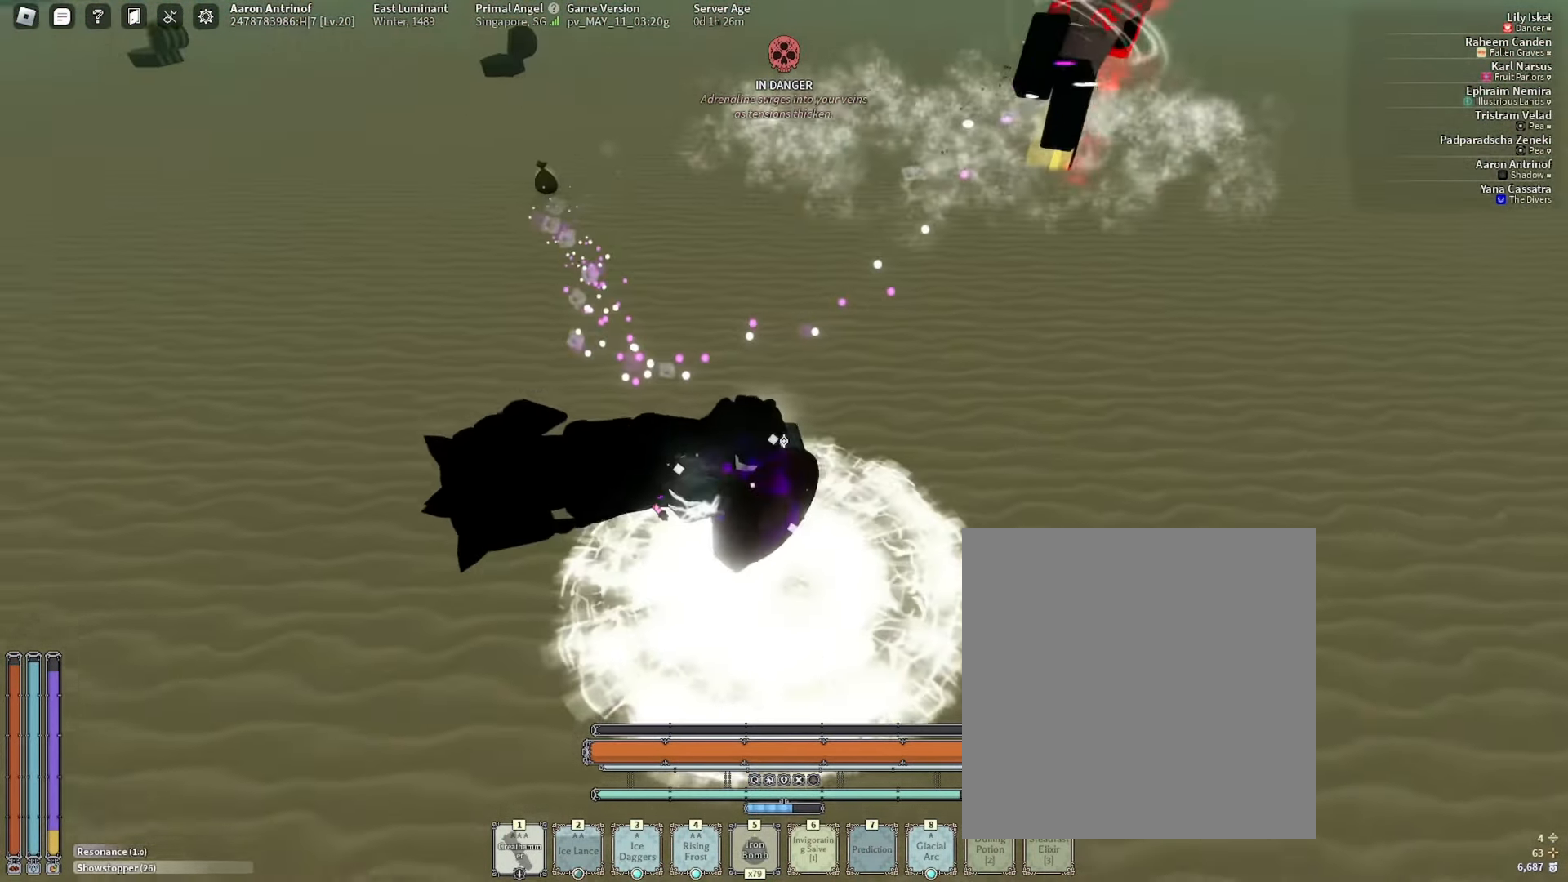
{"keys": ["s"], "mouse": [], "events": [[67, "s", "down"], [150, "q", "down"], [267, "mouse_right", "down"], [333, "q", "up"], [367, "mouse_right", "up"]]}
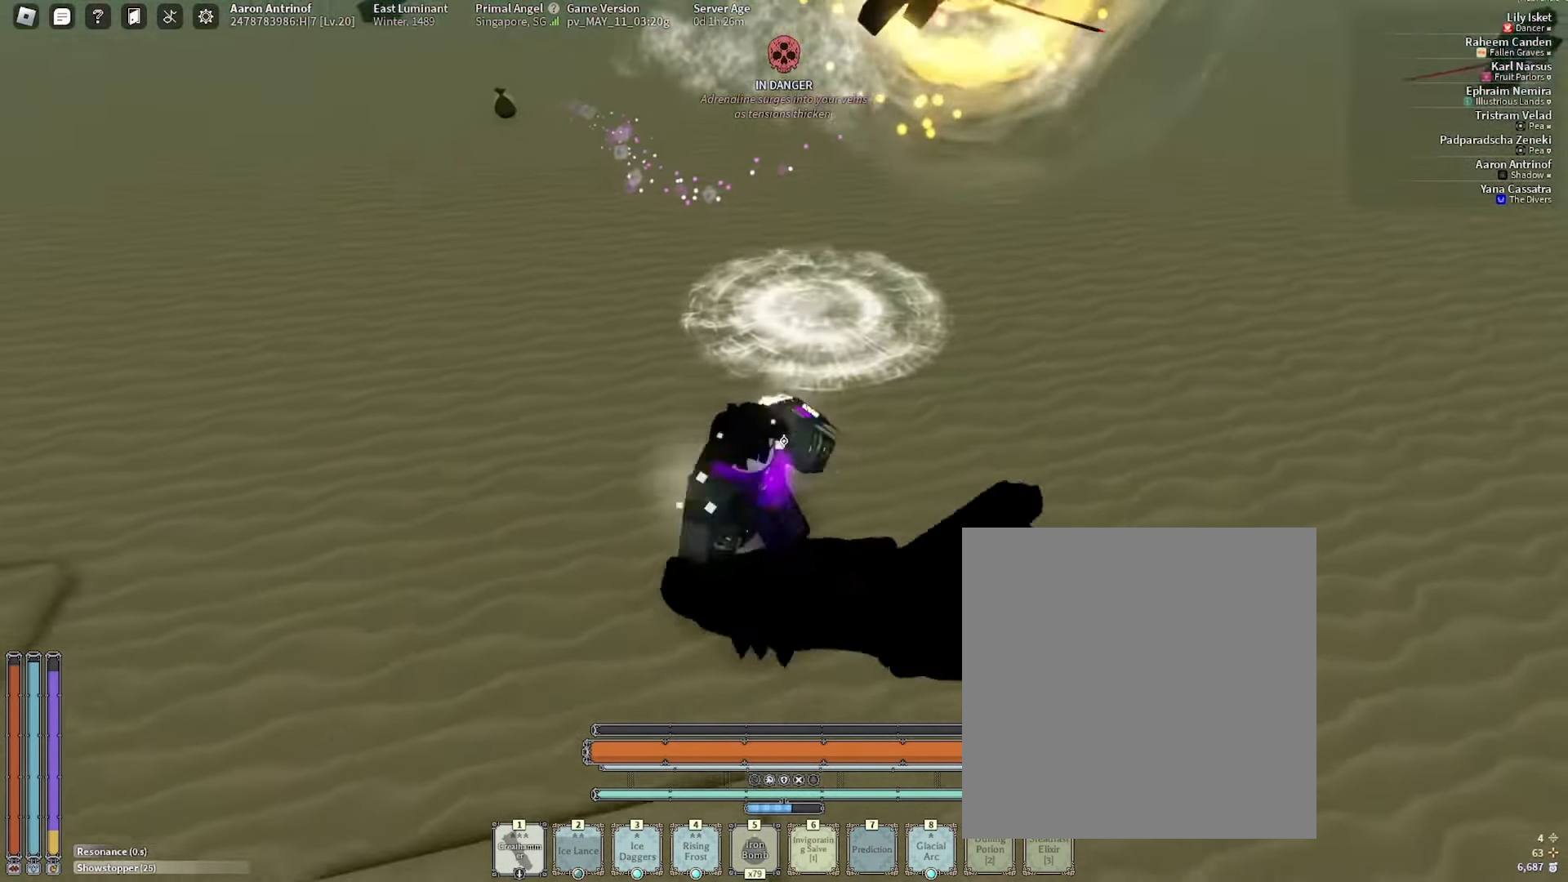
{"keys": [], "mouse": [], "events": [[433, "s", "up"]]}
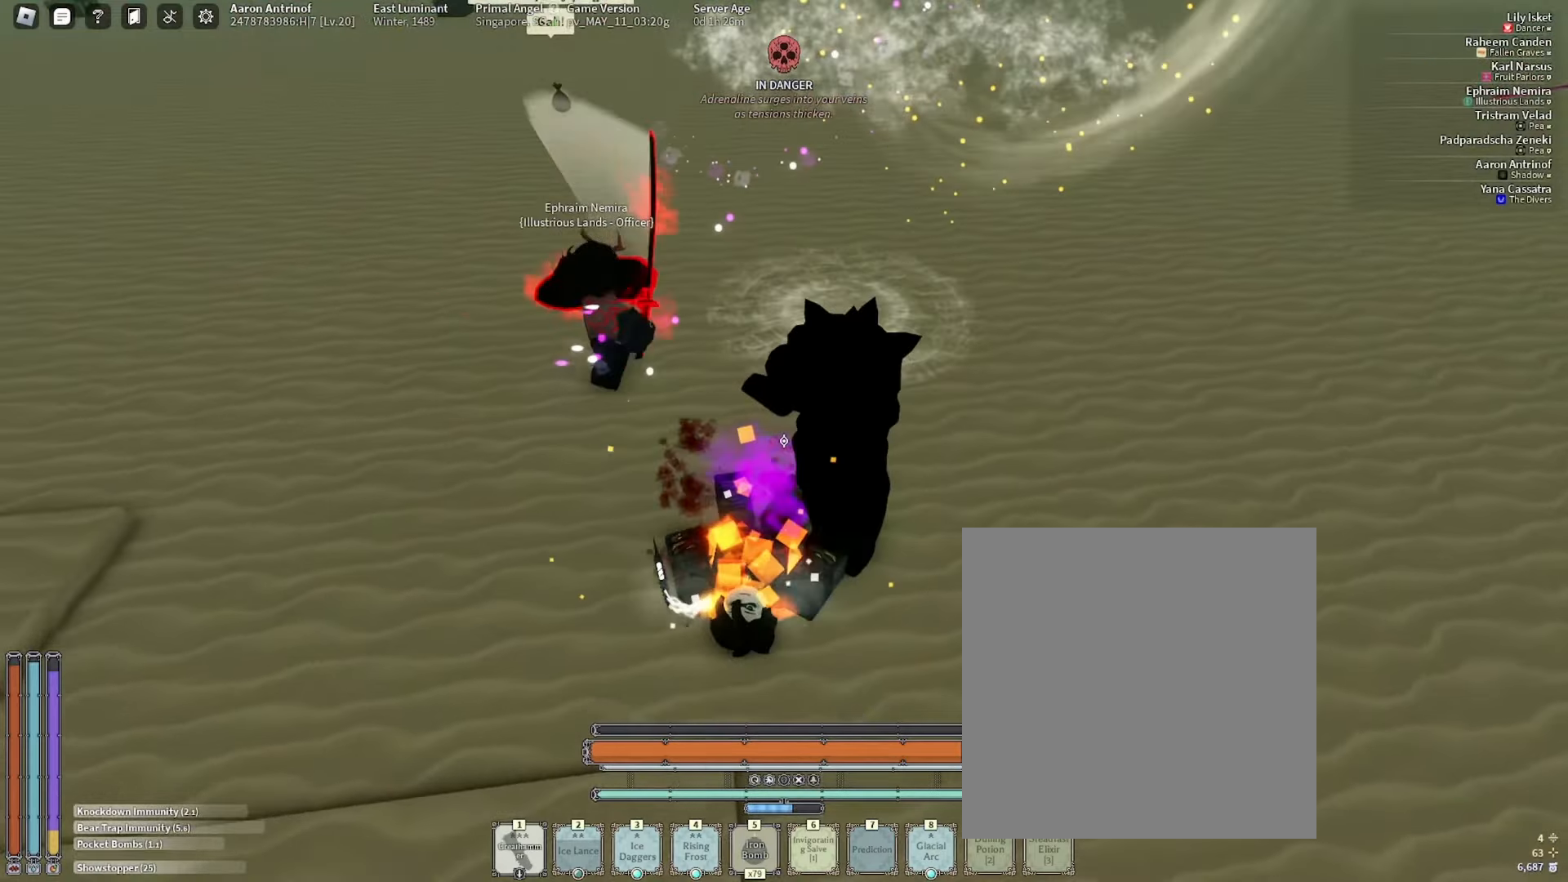
{"keys": [], "mouse": [], "events": [[283, "f", "down"], [400, "f", "up"]]}
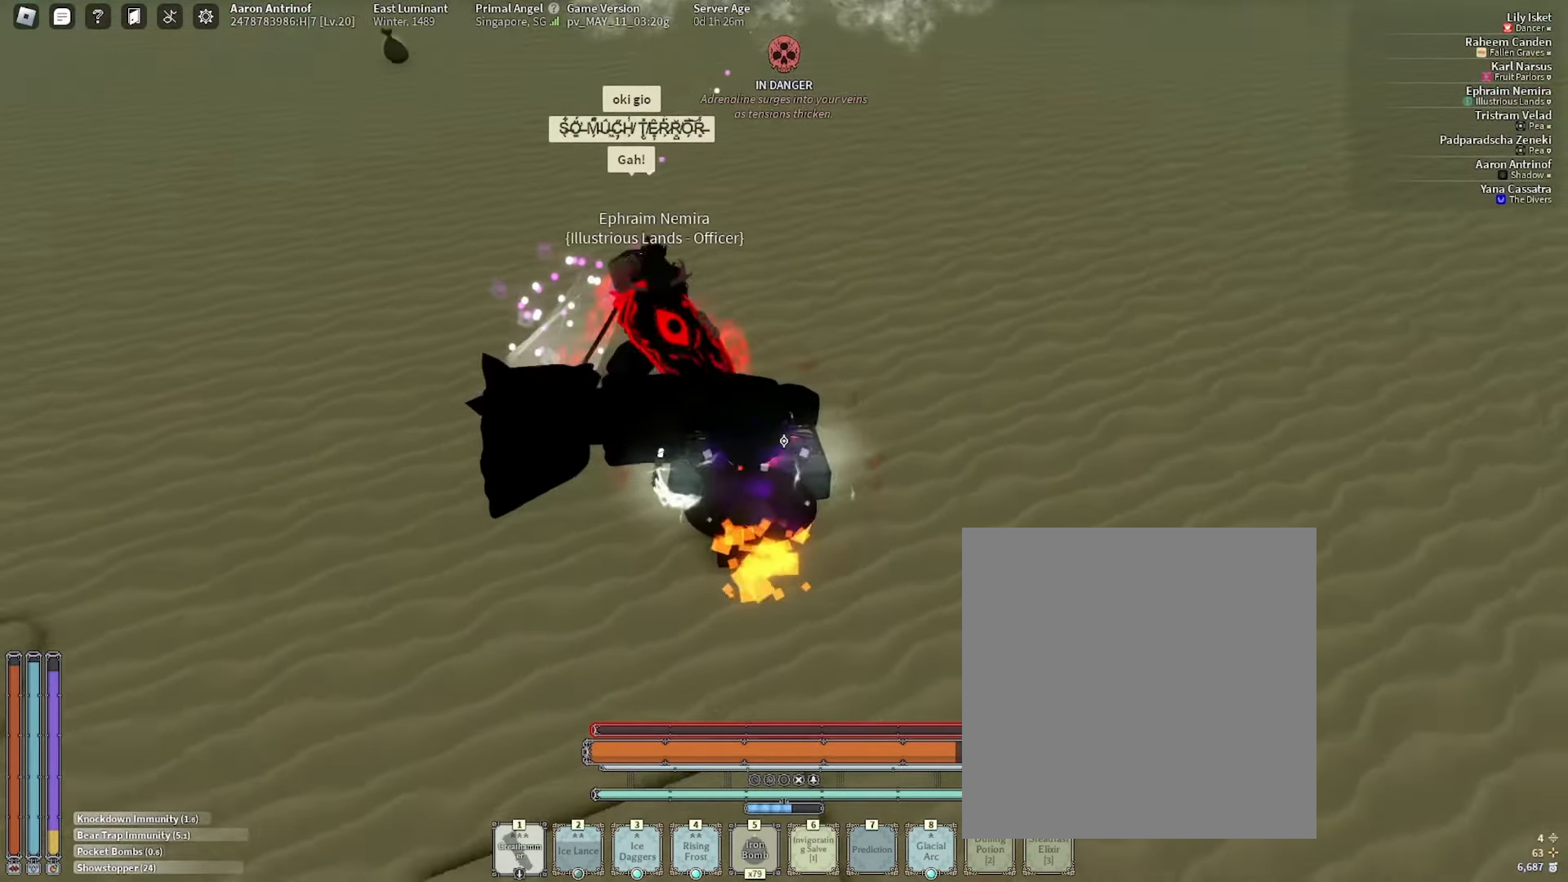
{"keys": [], "mouse": [], "events": []}
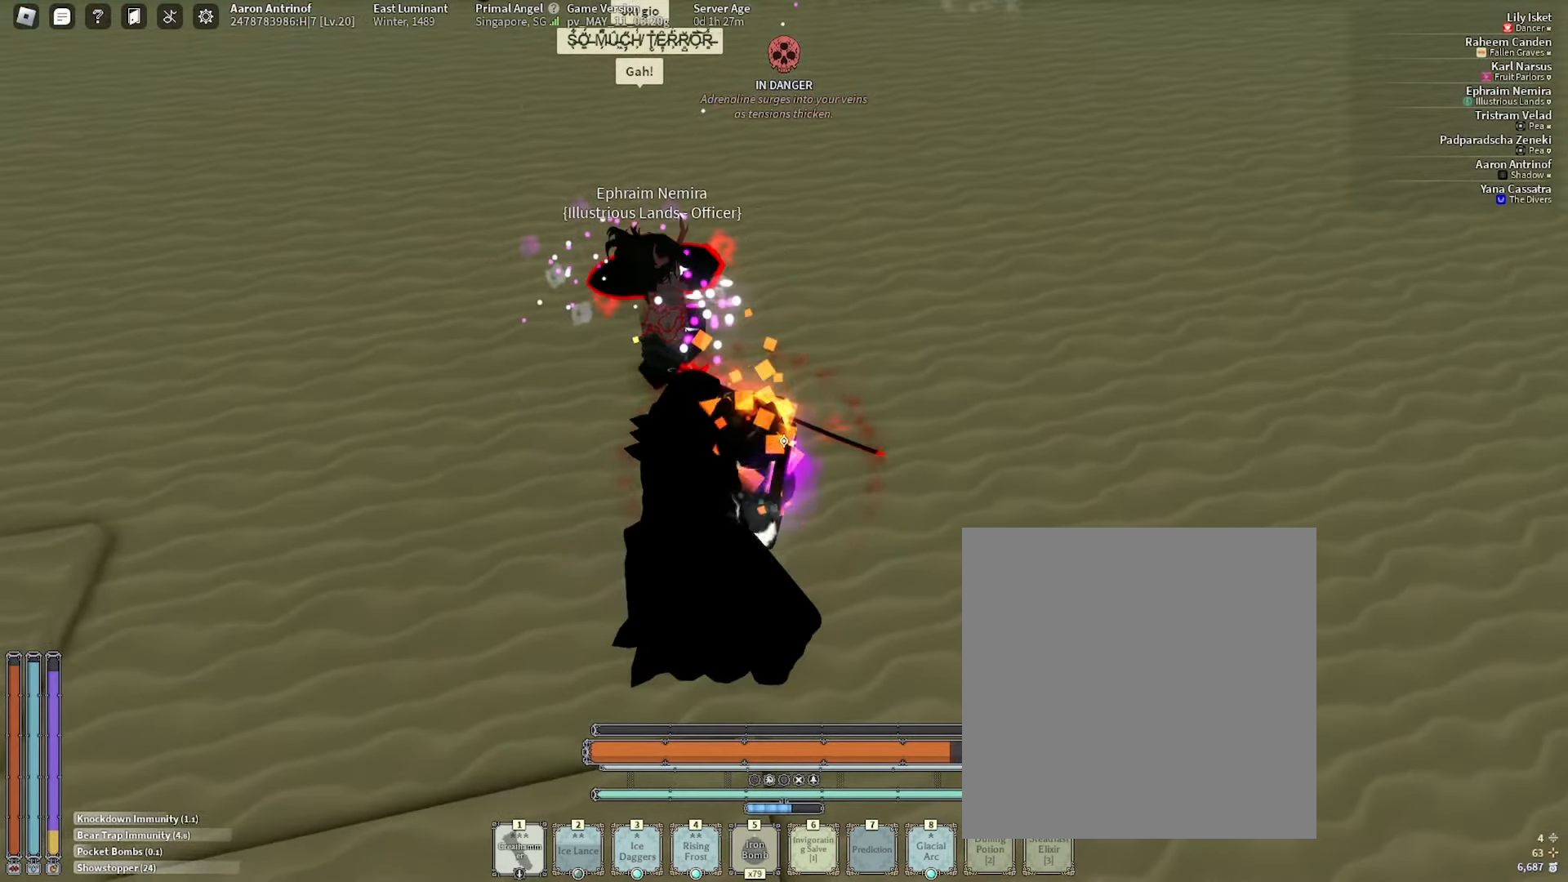
{"keys": ["w"], "mouse": [], "events": [[66, "w", "down"], [266, "4", "down"], [333, "4", "up"], [466, "w", "up"], [500, "w", "down"]]}
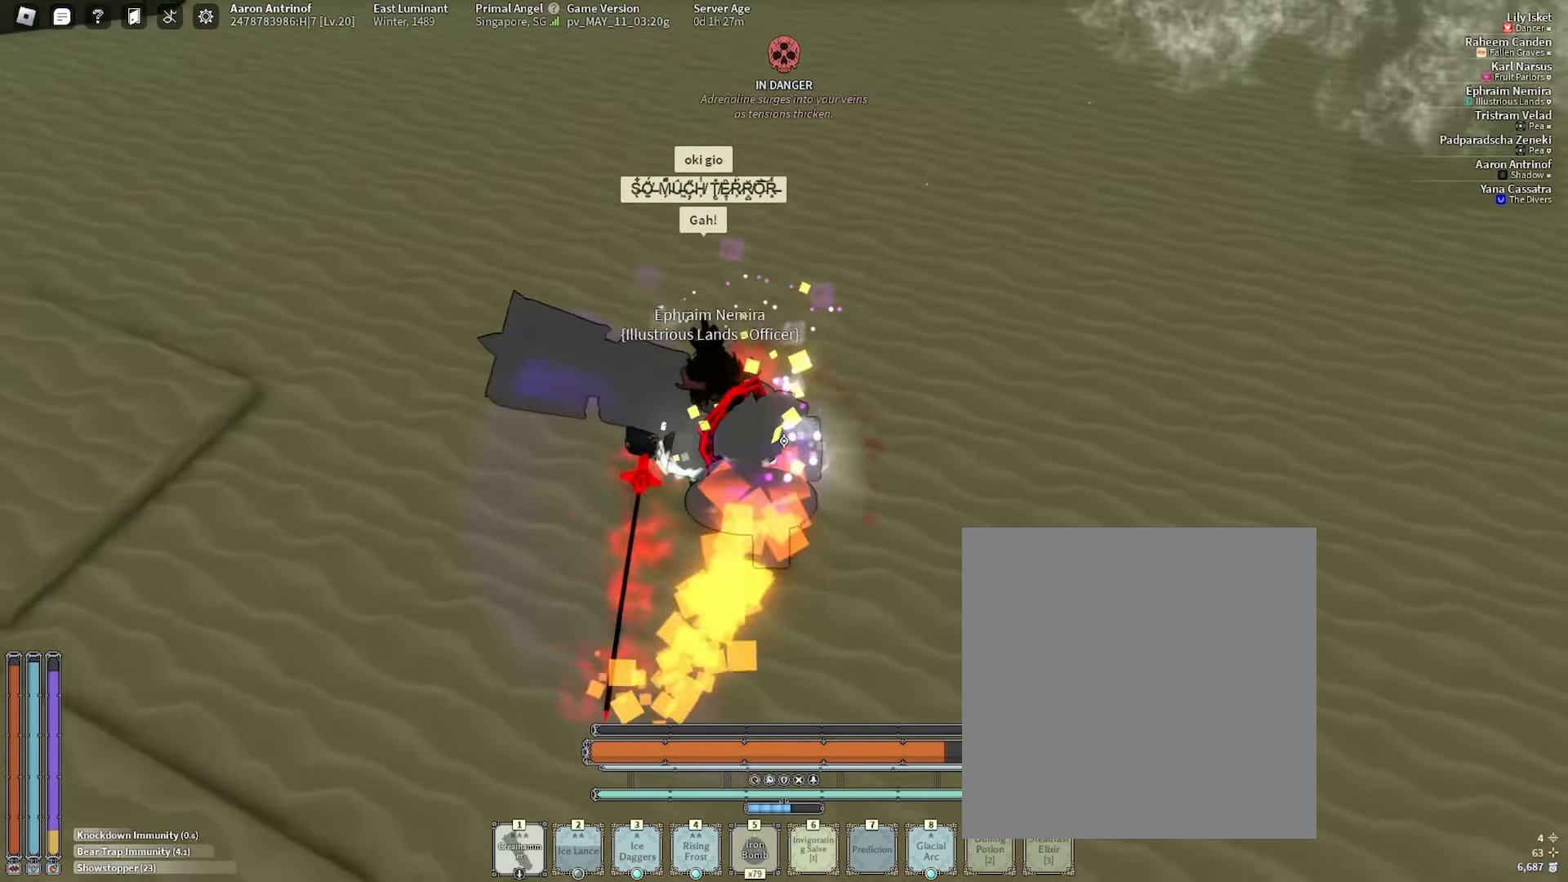
{"keys": ["d"], "mouse": [], "events": [[333, "d", "down"], [366, "w", "up"]]}
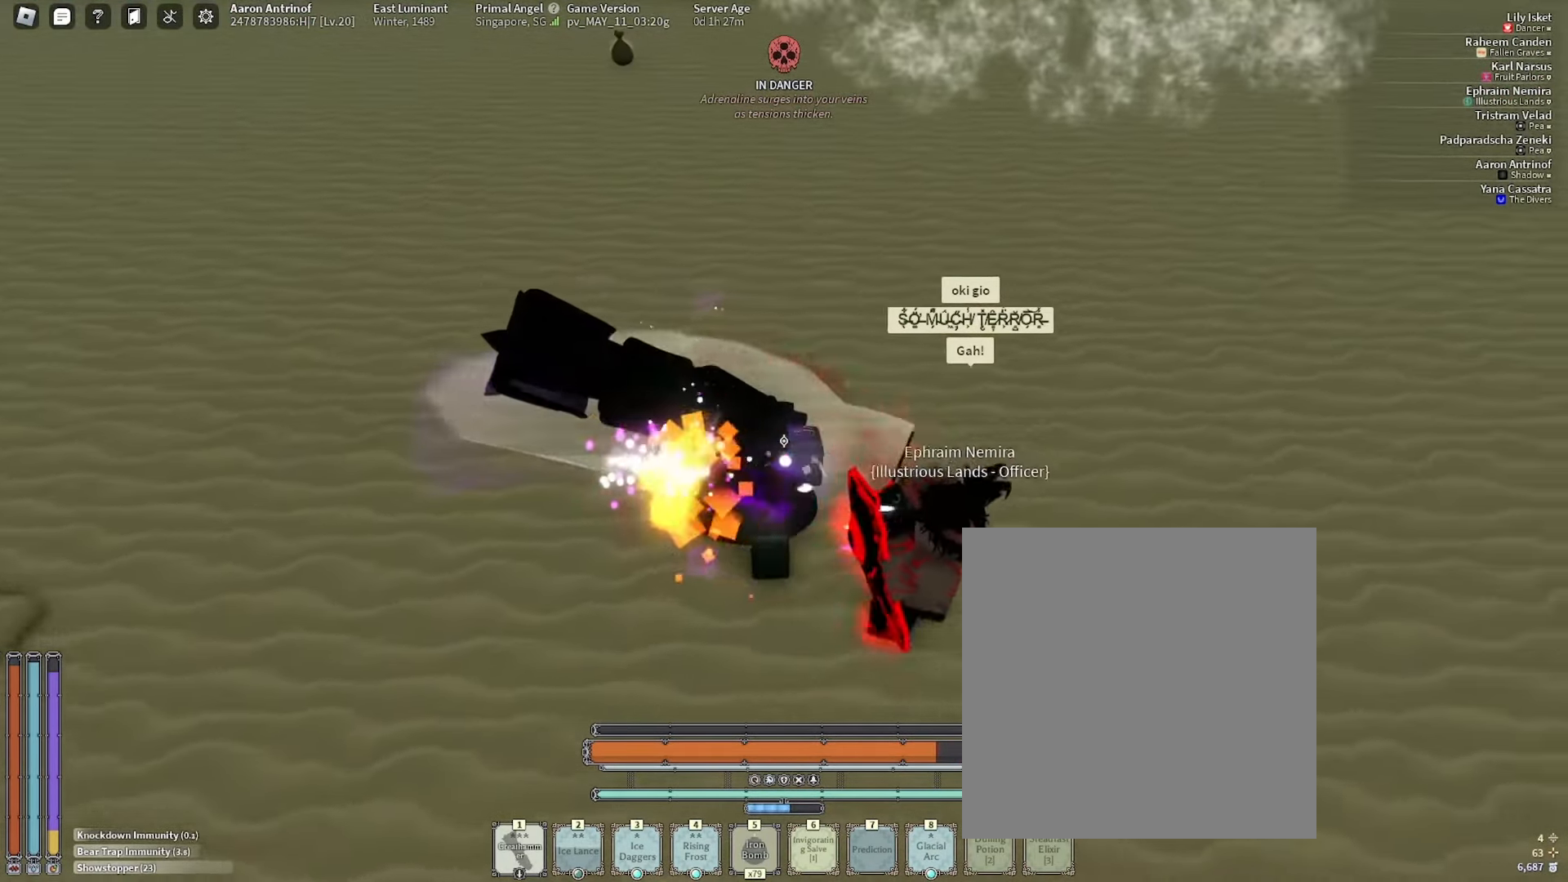
{"keys": ["s"], "mouse": [], "events": [[183, "q", "down"], [300, "mouse_right", "down"], [300, "q", "up"], [366, "mouse_right", "up"], [400, "s", "down"], [483, "d", "up"]]}
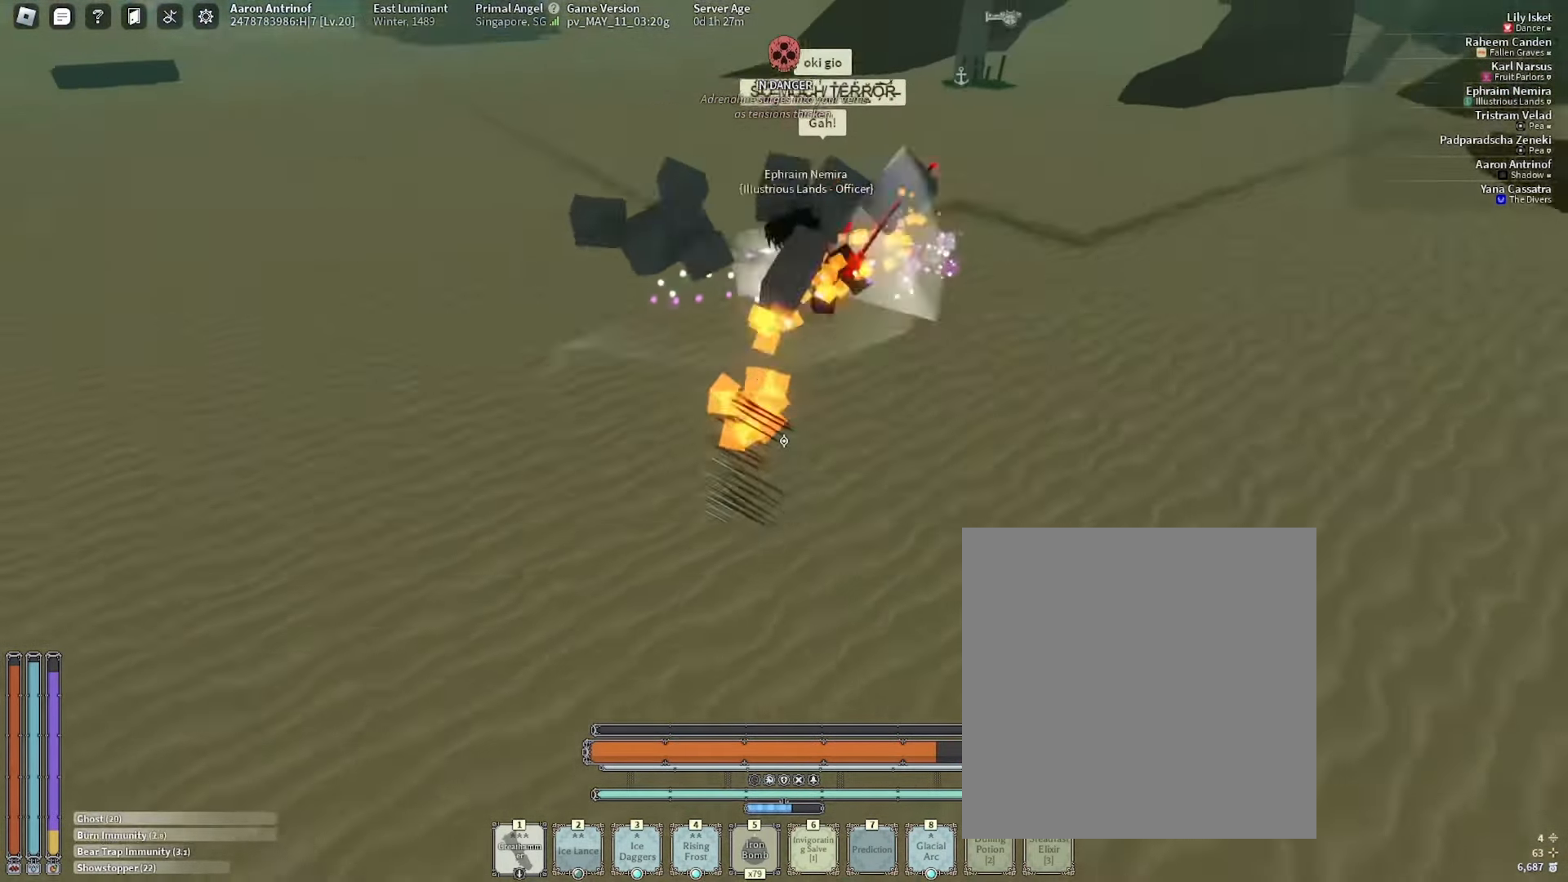
{"keys": ["a", "s", "space"], "mouse": [], "events": [[116, "5", "down"], [216, "5", "up"], [266, "shift_l", "down"], [350, "a", "down"], [383, "space", "down"], [400, "e", "down"], [433, "shift_l", "up"], [483, "e", "up"]]}
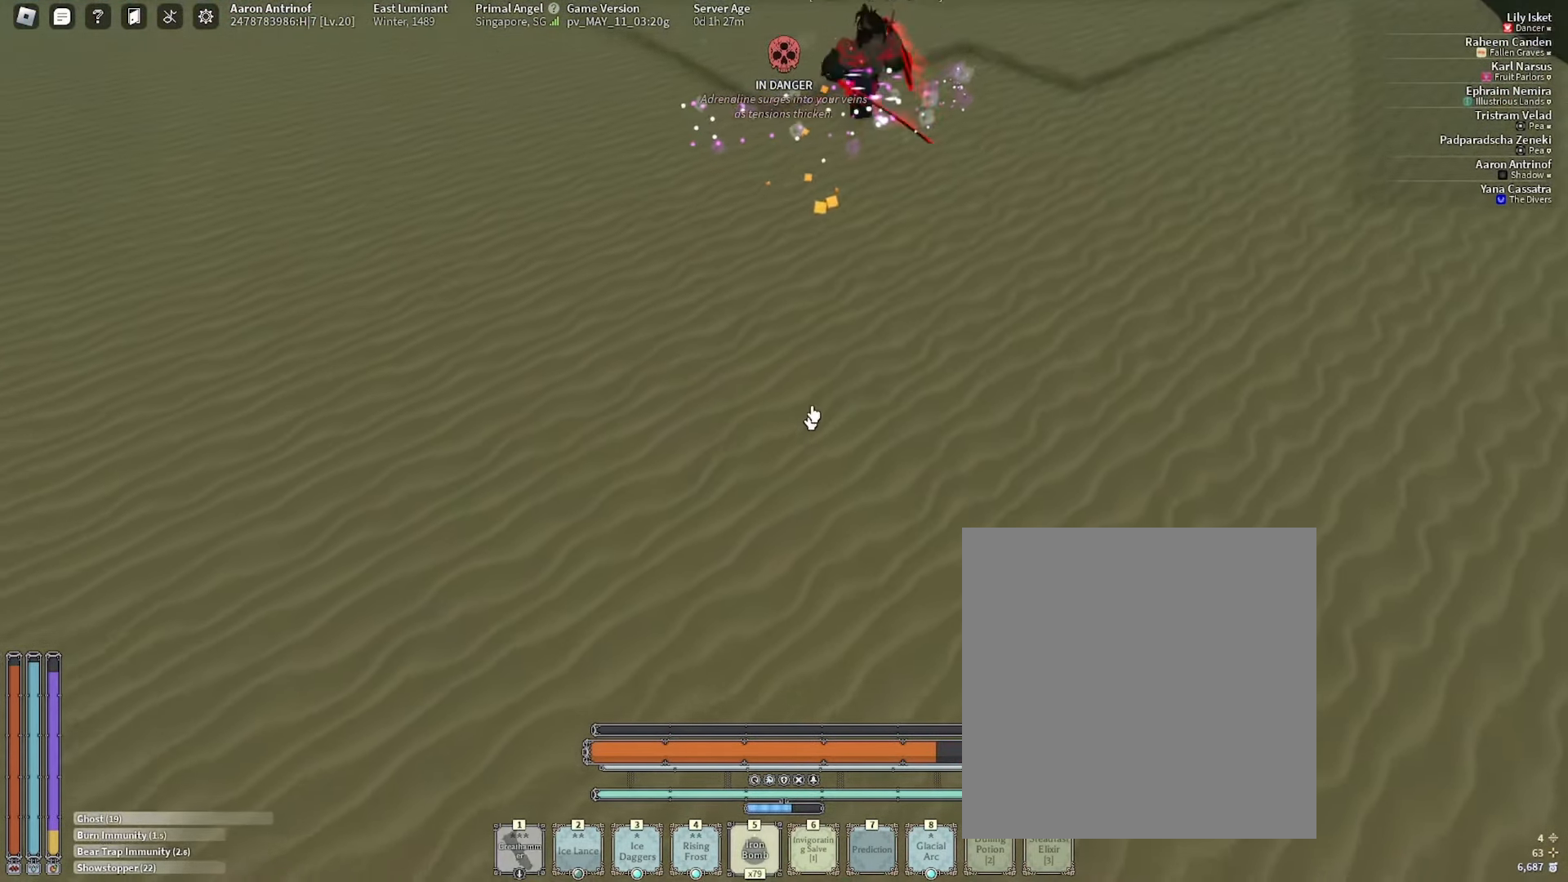
{"keys": ["a", "space"], "mouse": [], "events": [[33, "space", "up"], [66, "e", "down"], [133, "e", "up"], [216, "e", "down"], [250, "space", "down"], [283, "s", "up"], [300, "e", "up"], [383, "e", "down"], [466, "e", "up"]]}
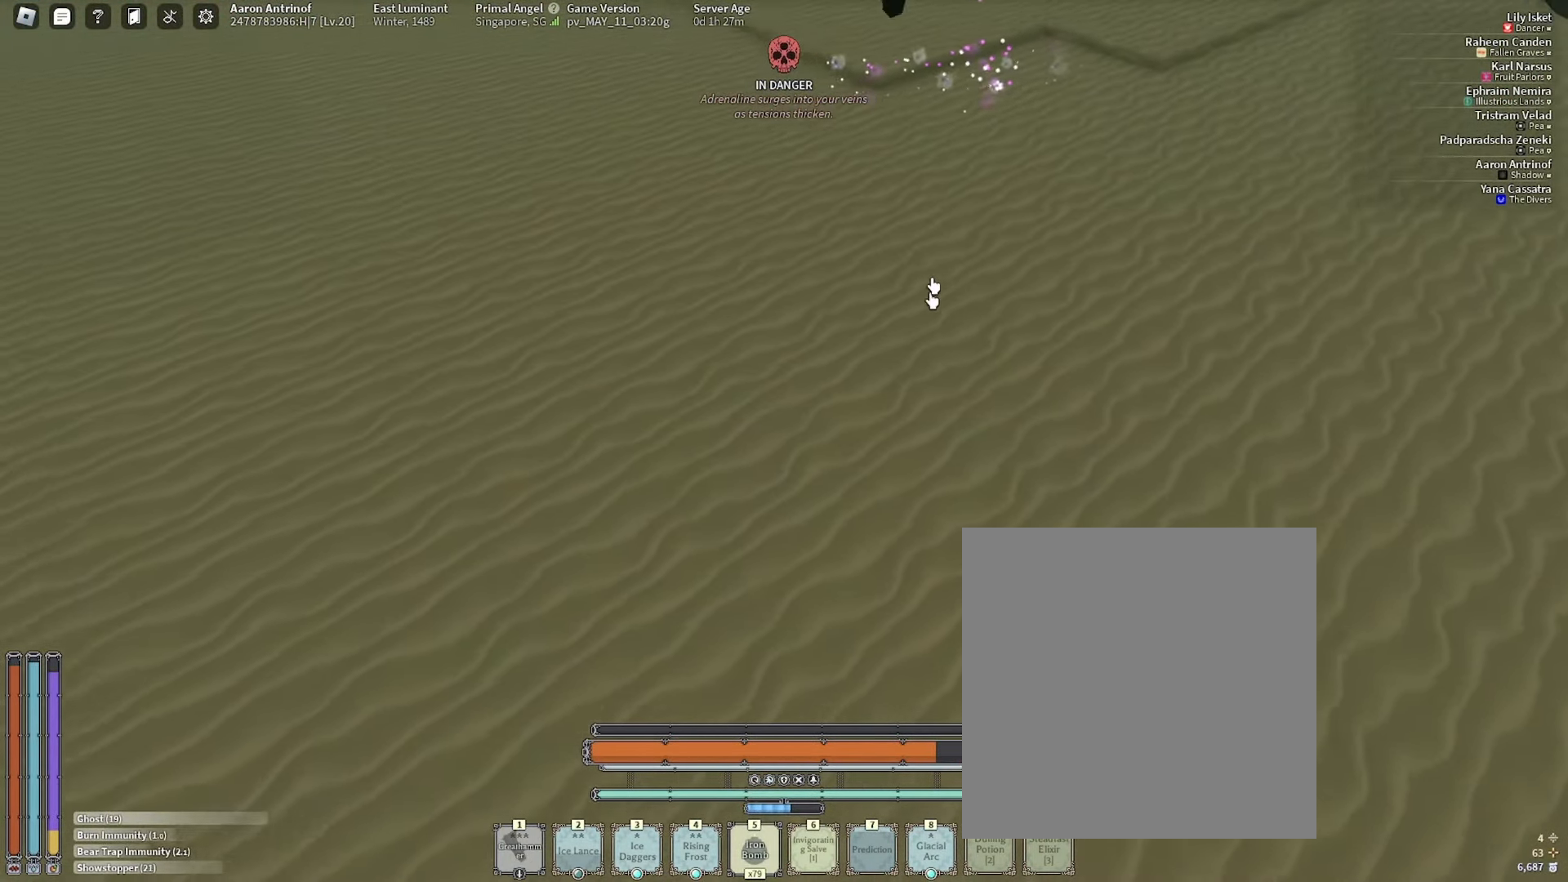
{"keys": ["a", "e", "w"], "mouse": ["right"], "events": [[33, "e", "down"], [83, "mouse_right", "down"], [116, "e", "up"], [183, "e", "down"], [266, "e", "up"], [333, "e", "down"], [416, "e", "up"], [416, "space", "up"], [466, "e", "down"], [483, "w", "down"]]}
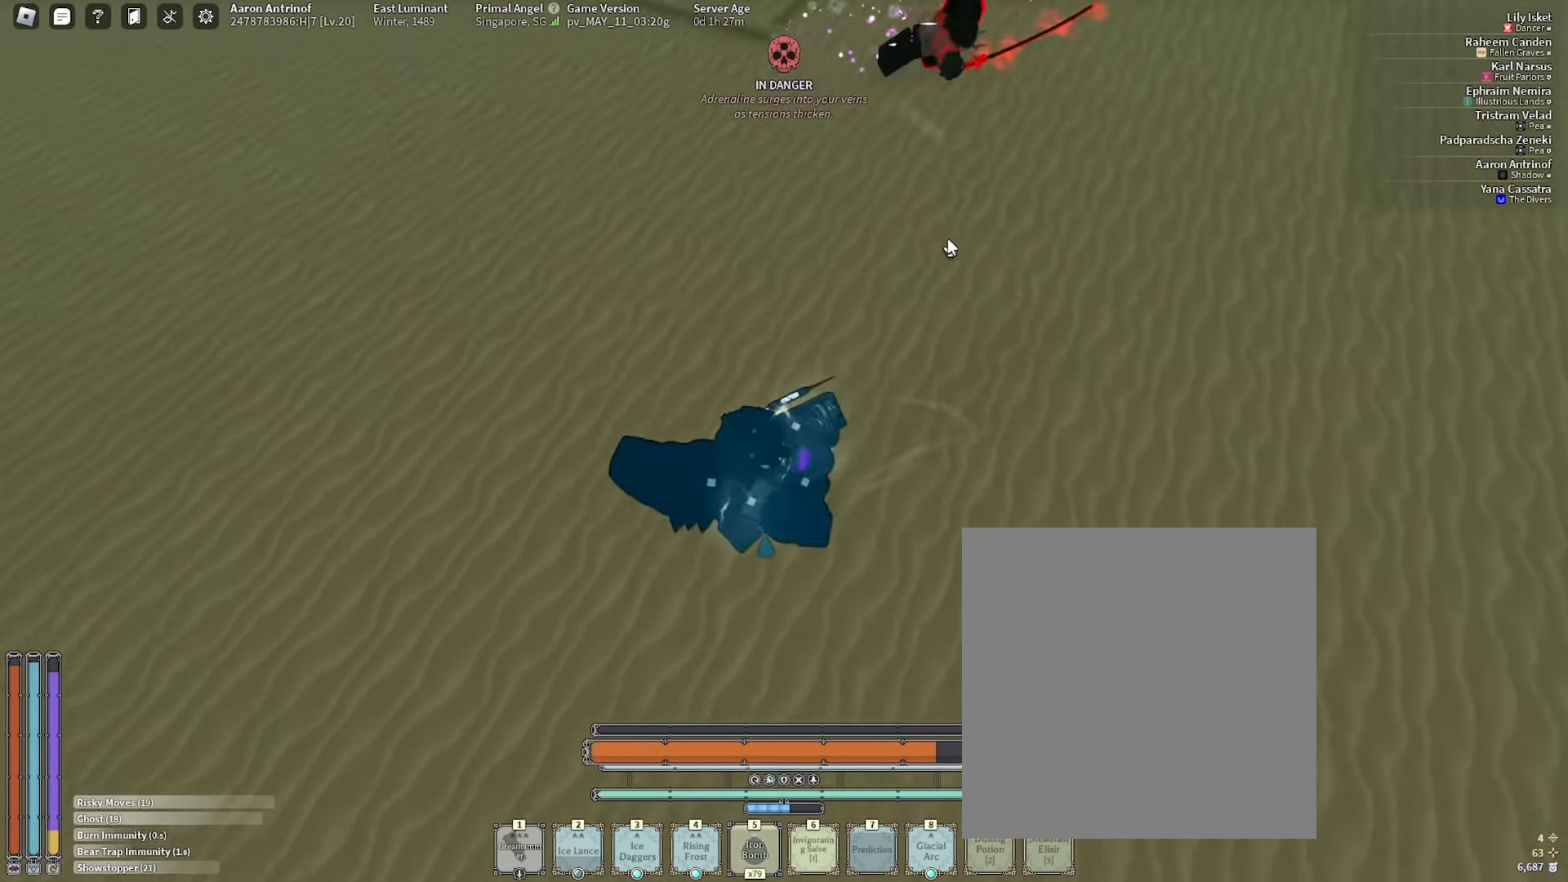
{"keys": ["shift_l", "w"], "mouse": []}
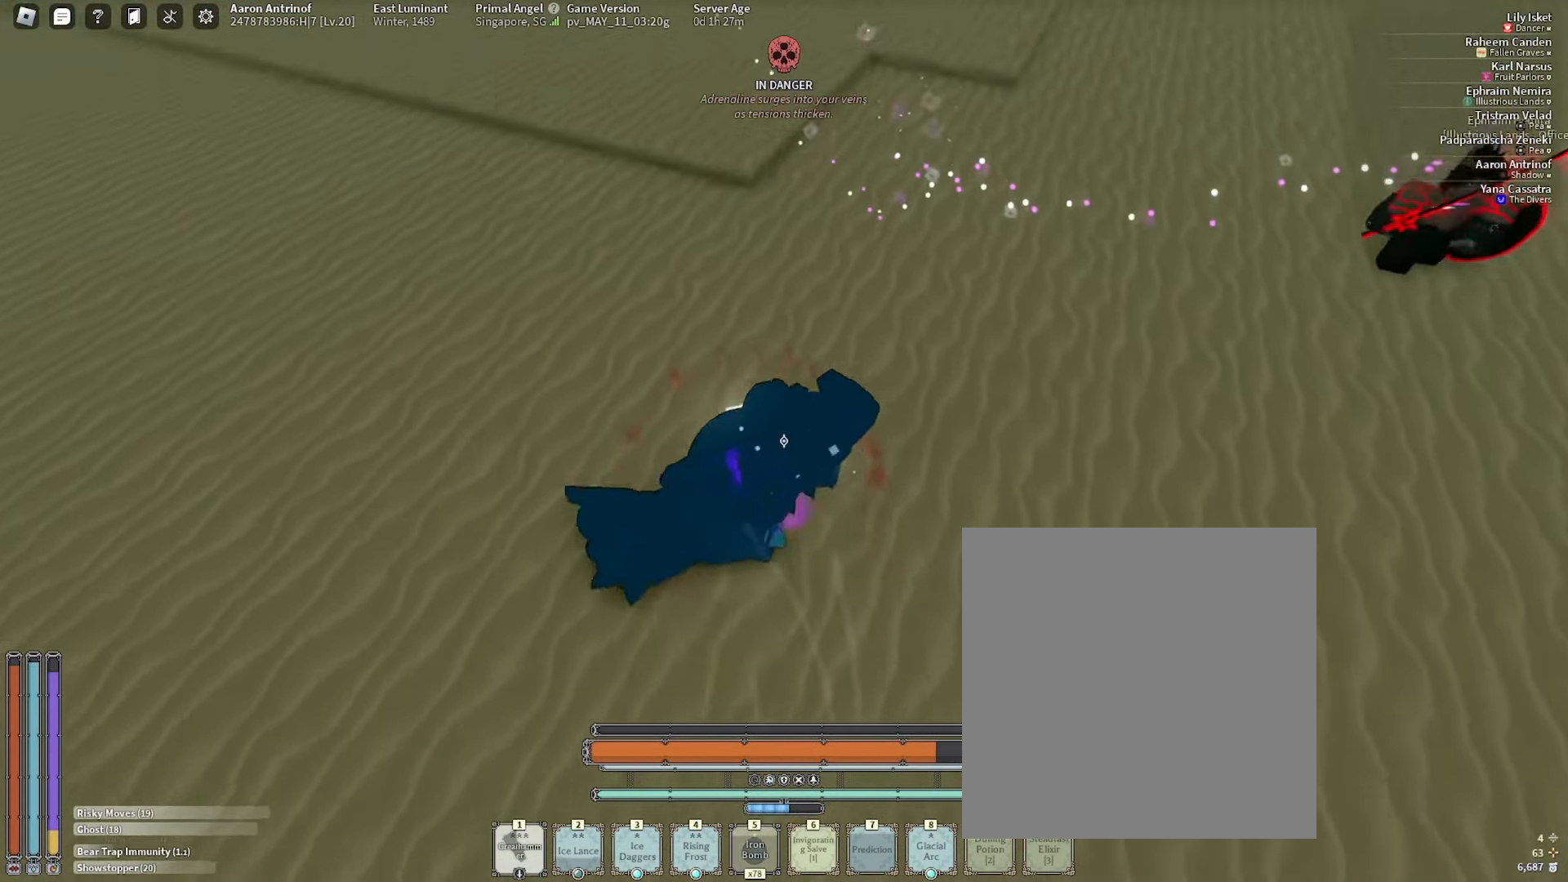
{"keys": ["f"], "mouse": [], "events": [[16, "shift_l", "up"], [333, "w", "up"], [483, "f", "down"]]}
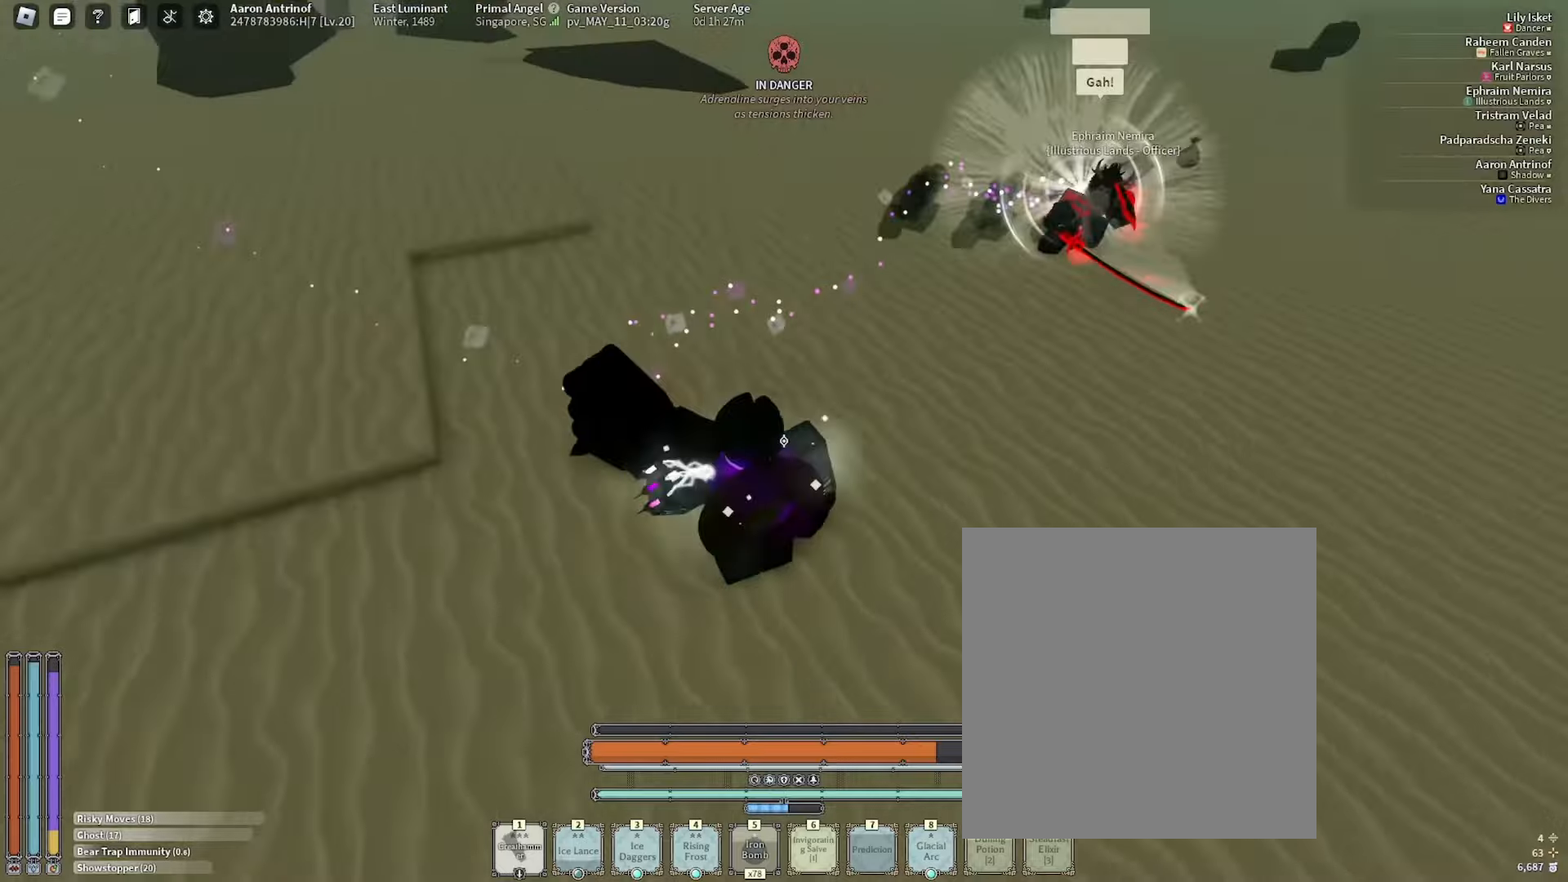
{"keys": ["f"], "mouse": [], "events": [[67, "f", "up"], [267, "f", "down"], [350, "f", "up"], [500, "f", "down"]]}
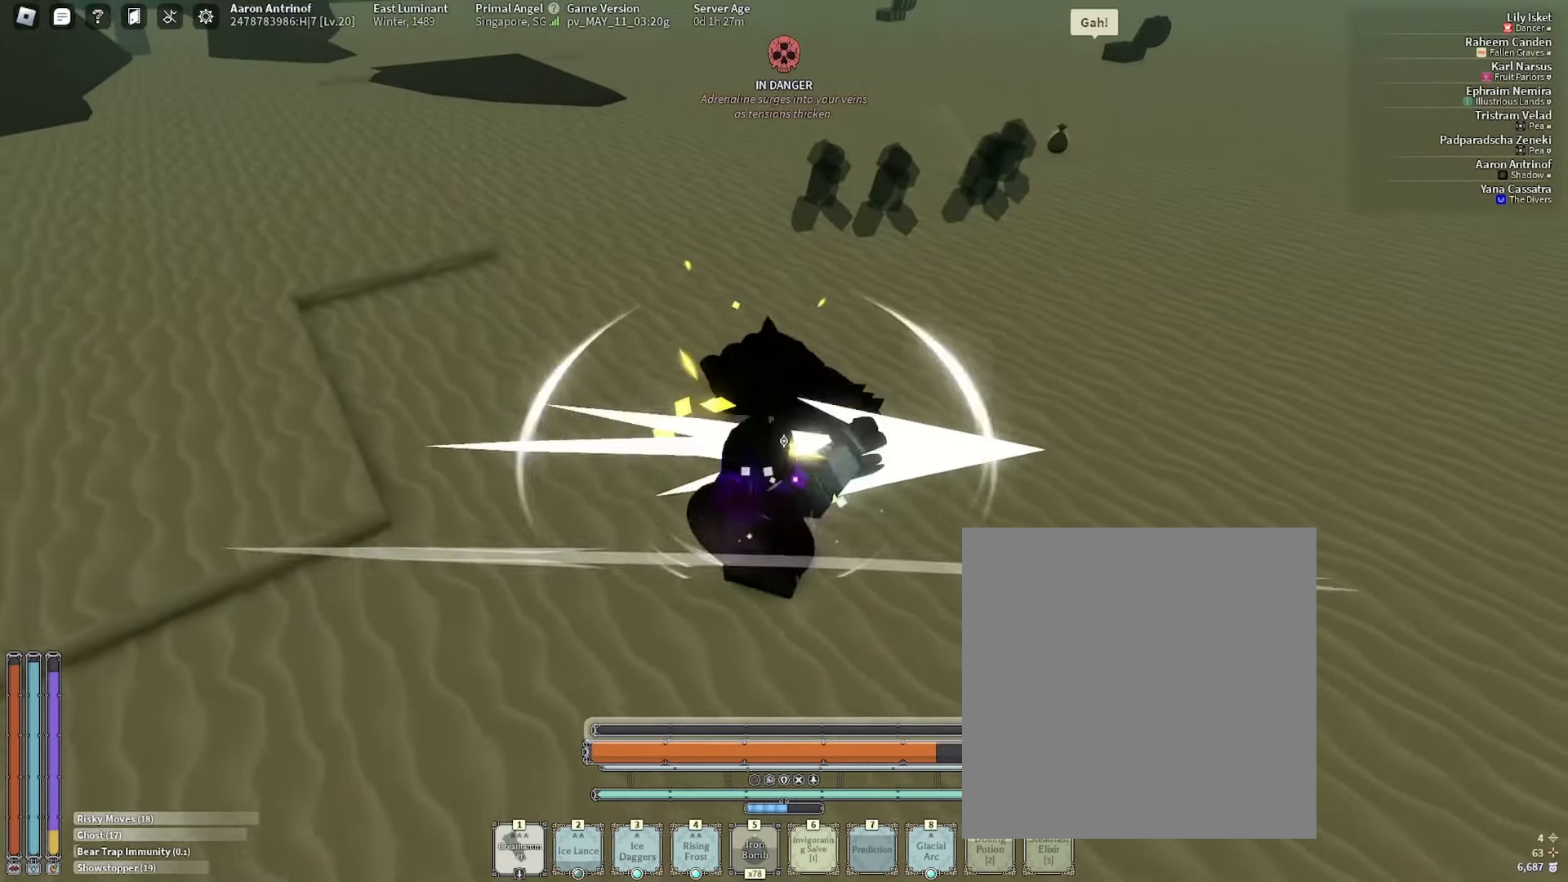
{"keys": [], "mouse": [], "events": [[100, "f", "up"], [217, "f", "down"], [283, "f", "up"], [400, "f", "down"], [467, "f", "up"]]}
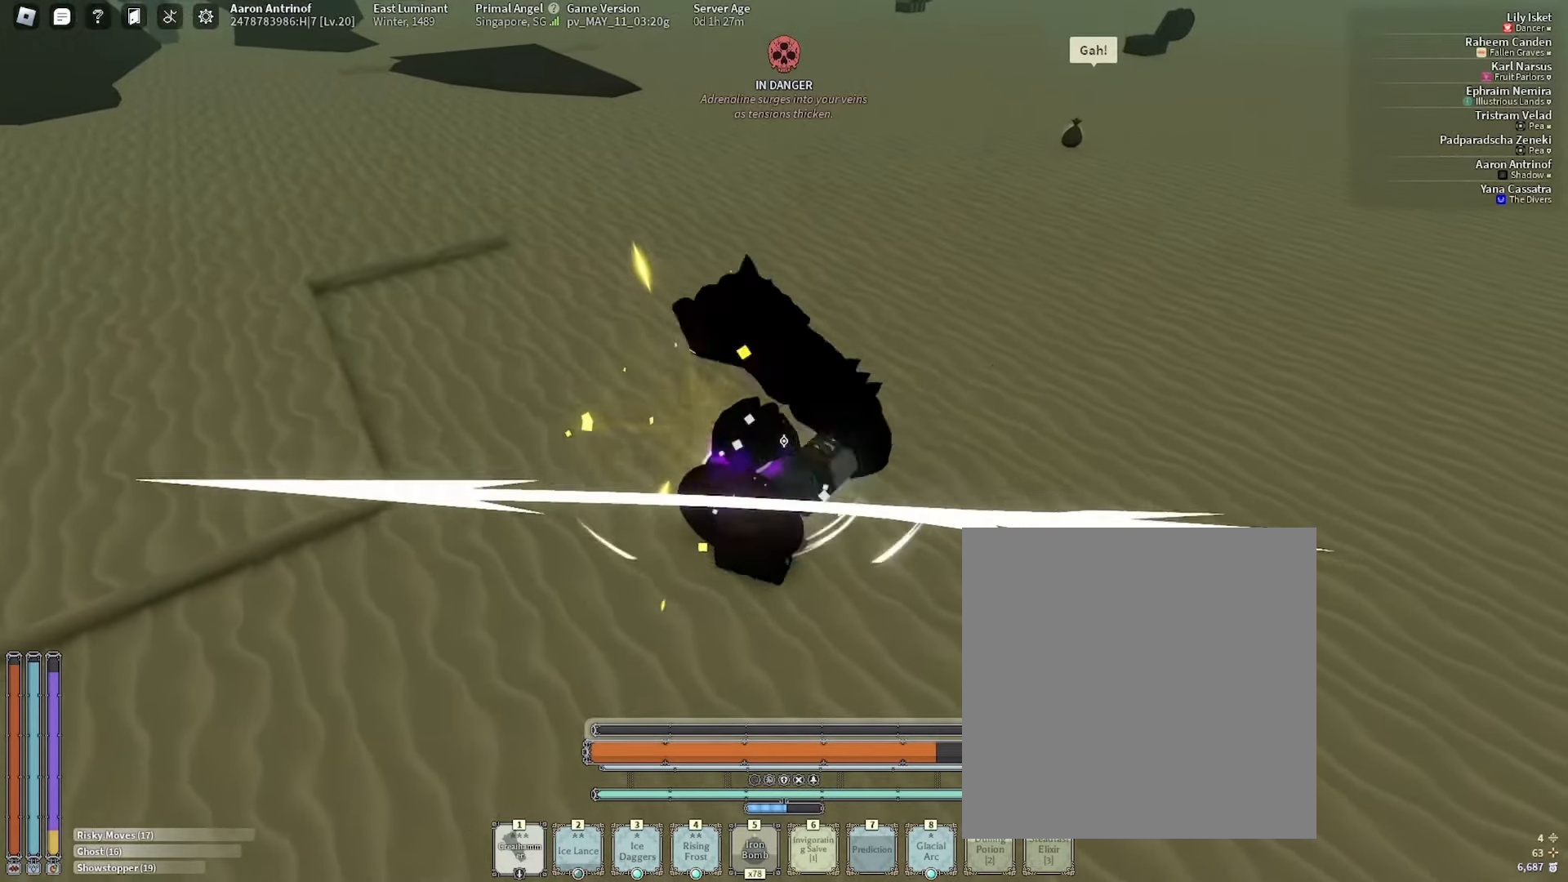
{"keys": ["r"], "mouse": [], "events": [[33, "f", "down"], [117, "f", "up"], [217, "r", "down"], [283, "r", "up"], [367, "r", "down"], [433, "r", "up"], [500, "r", "down"]]}
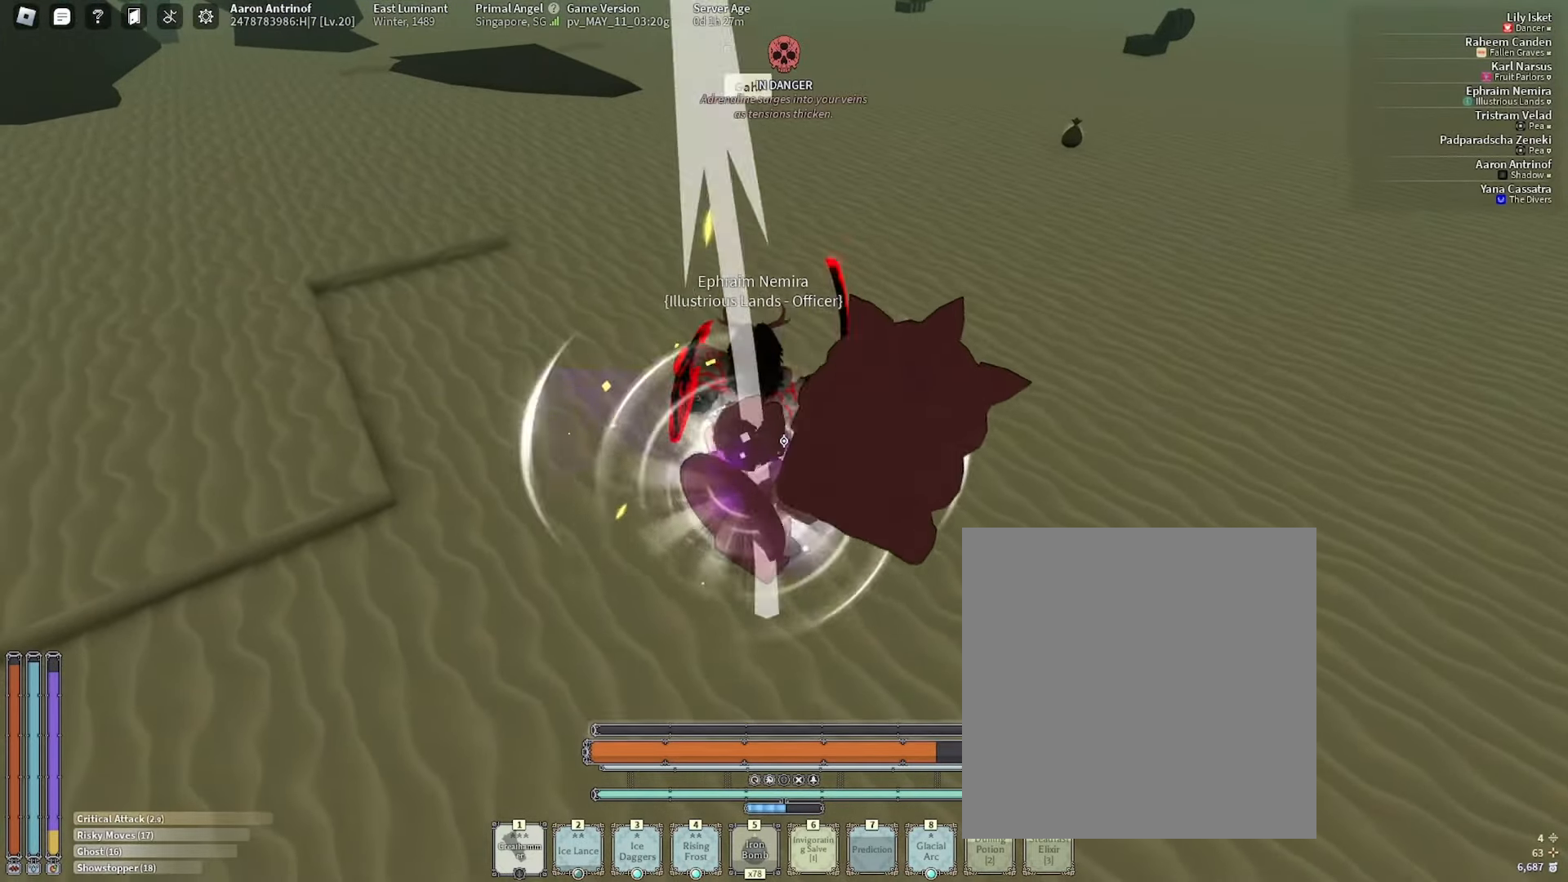
{"keys": [], "mouse": [], "events": [[67, "r", "up"], [133, "r", "down"], [267, "r", "up"]]}
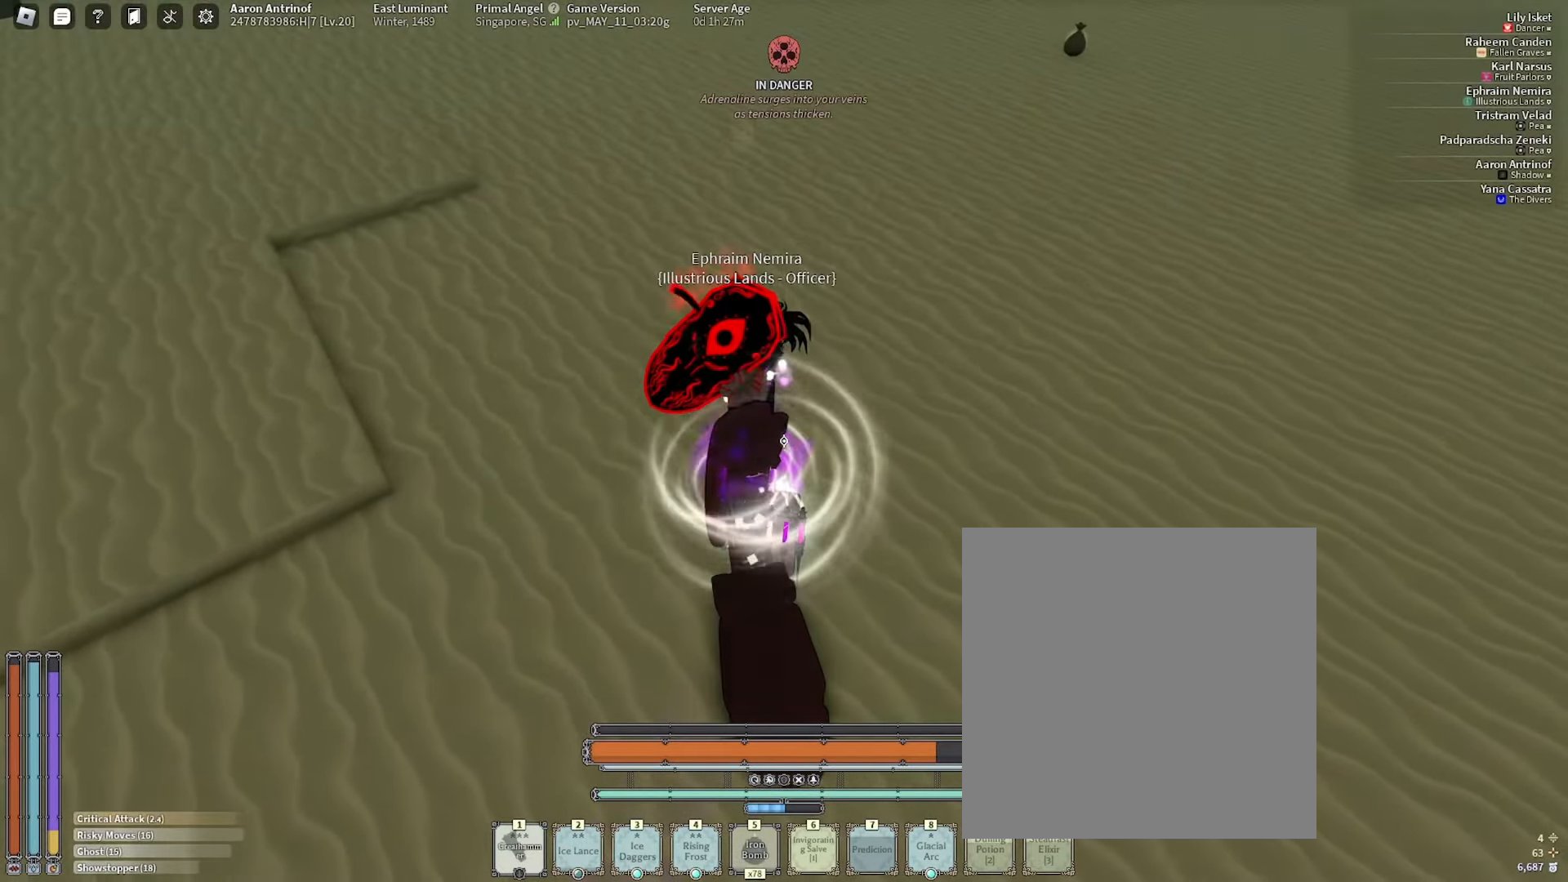
{"keys": ["ctrl_l", "w"], "mouse": [], "events": [[83, "w", "down"], [150, "w", "up"], [200, "w", "down"], [267, "ctrl_l", "down"], [317, "ctrl_l", "up"], [350, "ctrl_l", "down"]]}
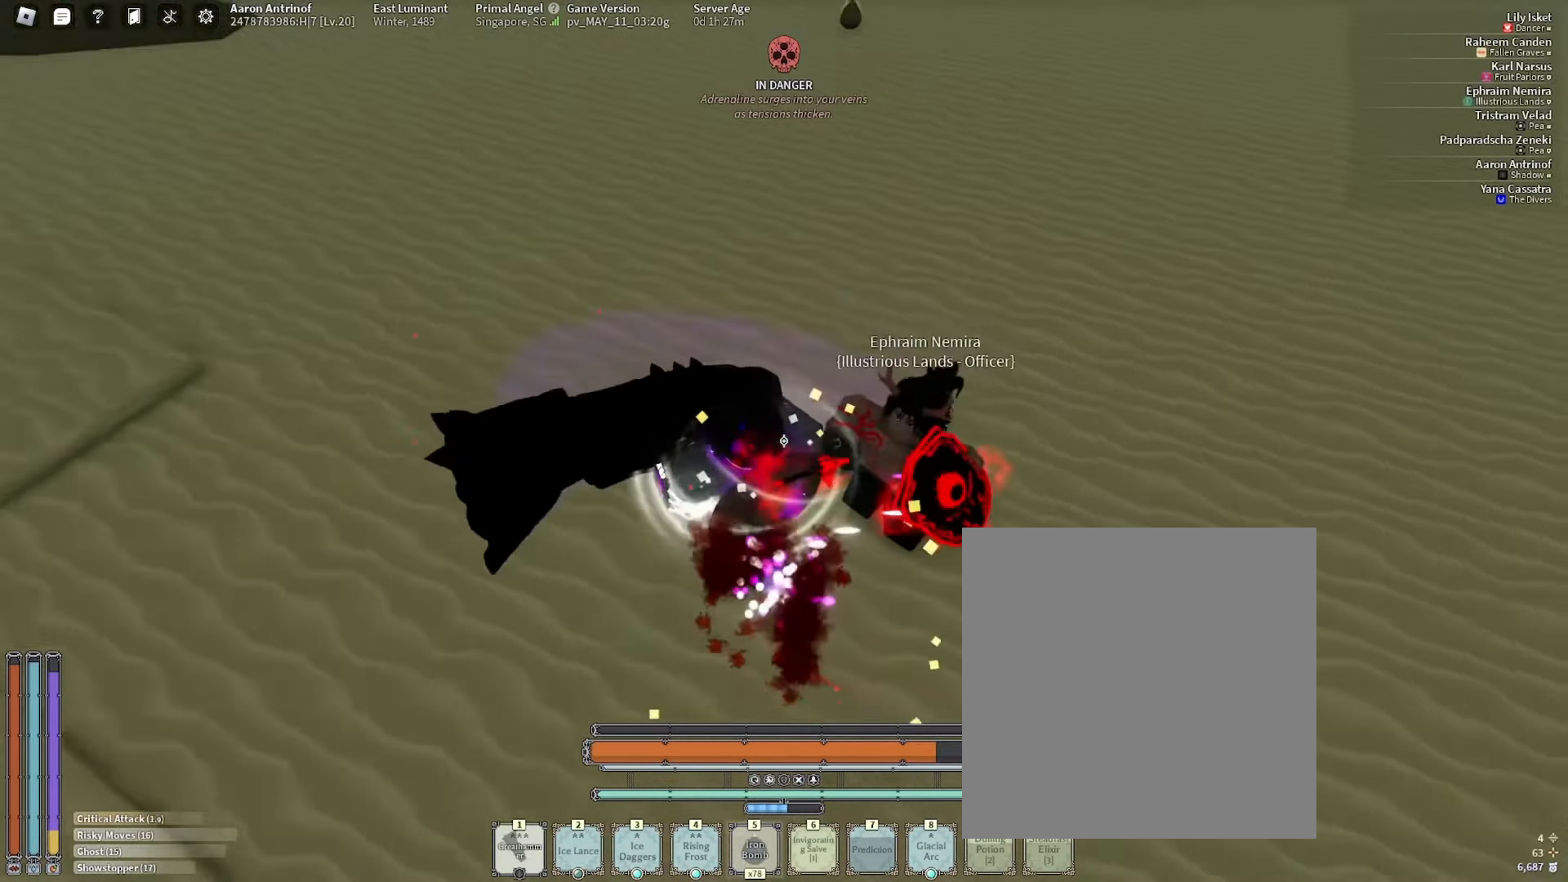
{"keys": [], "mouse": ["left"]}
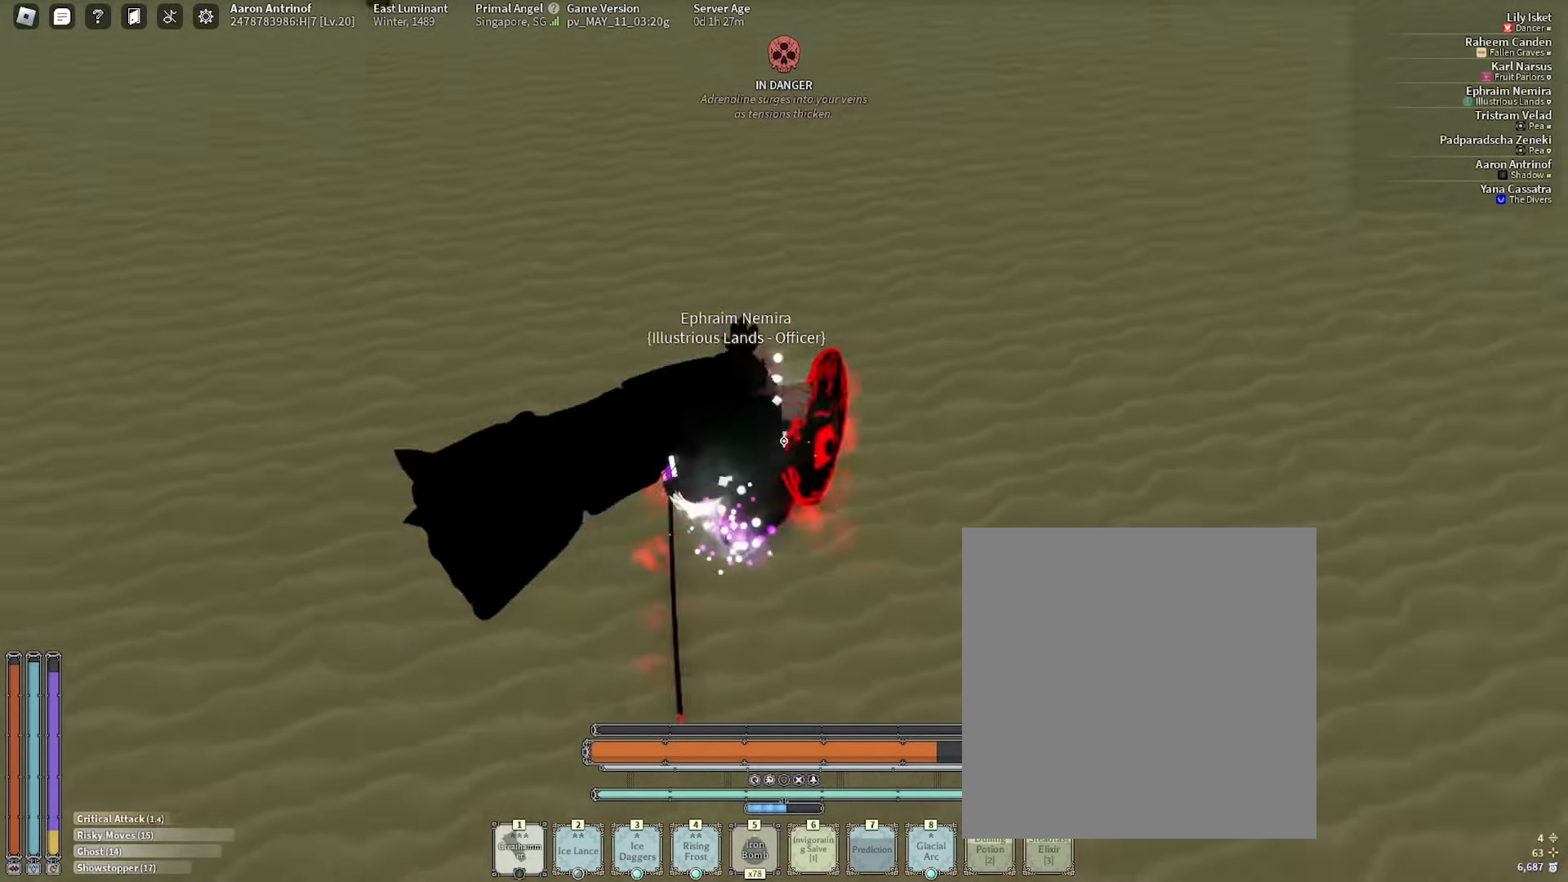
{"keys": ["w"], "mouse": []}
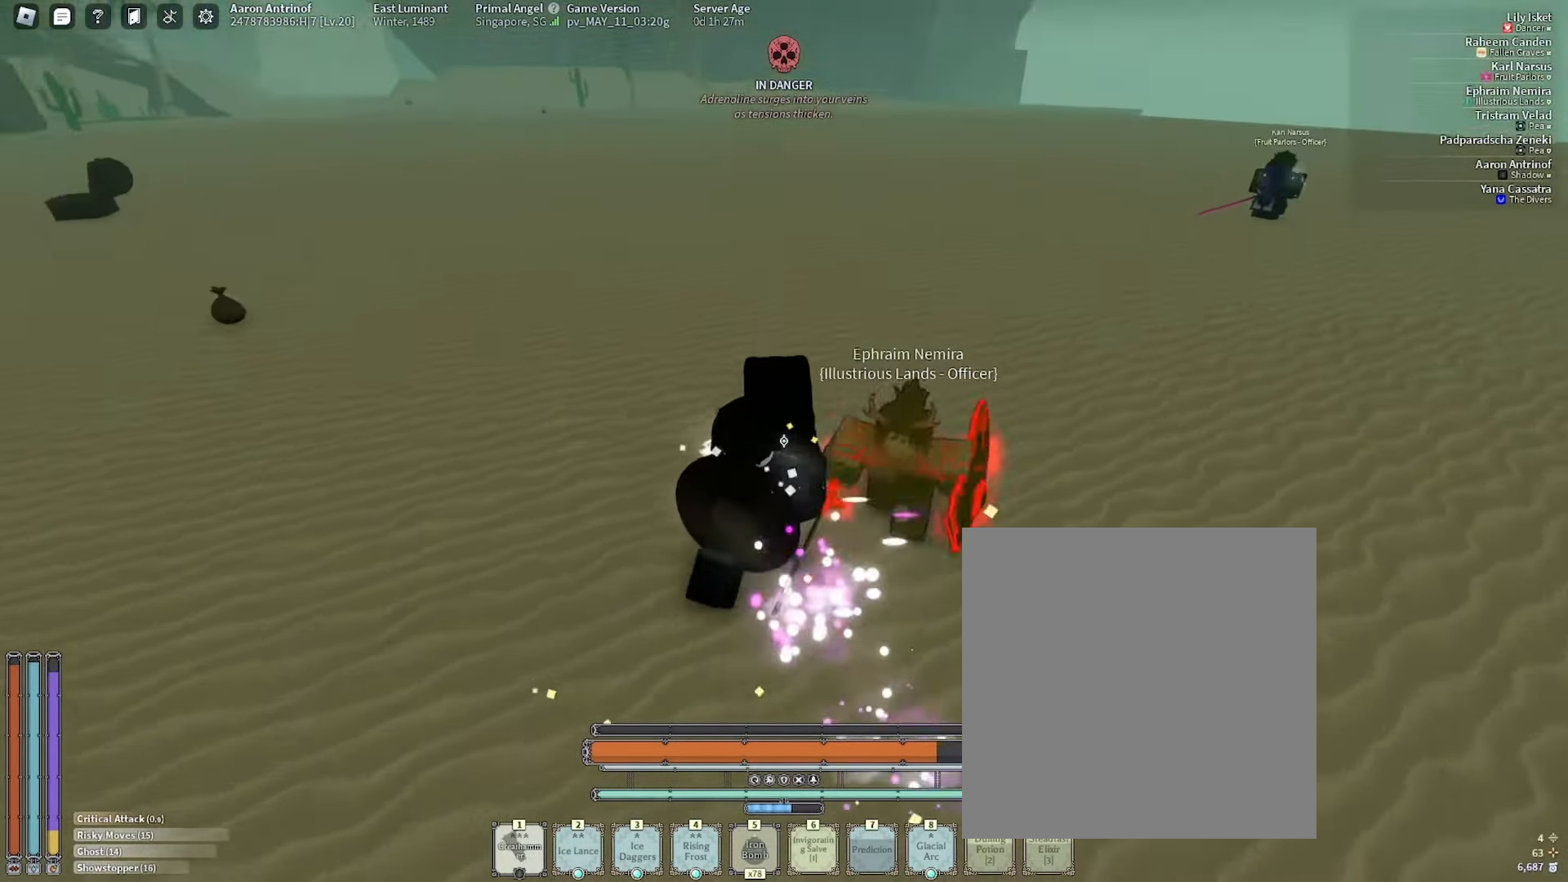
{"keys": ["w"], "mouse": [], "events": []}
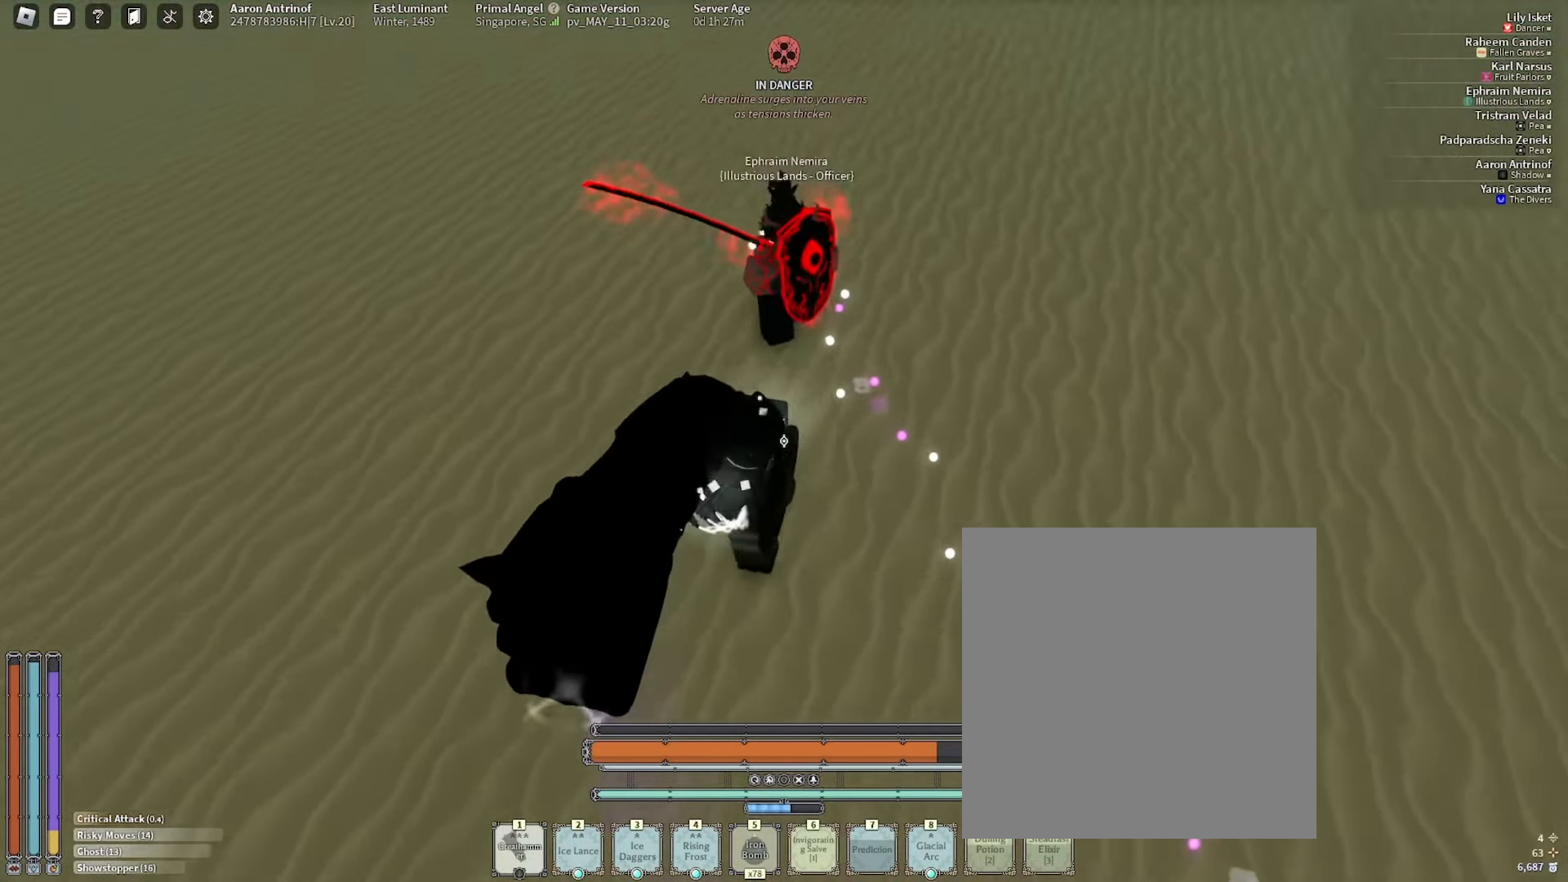
{"keys": ["w"], "mouse": ["left"]}
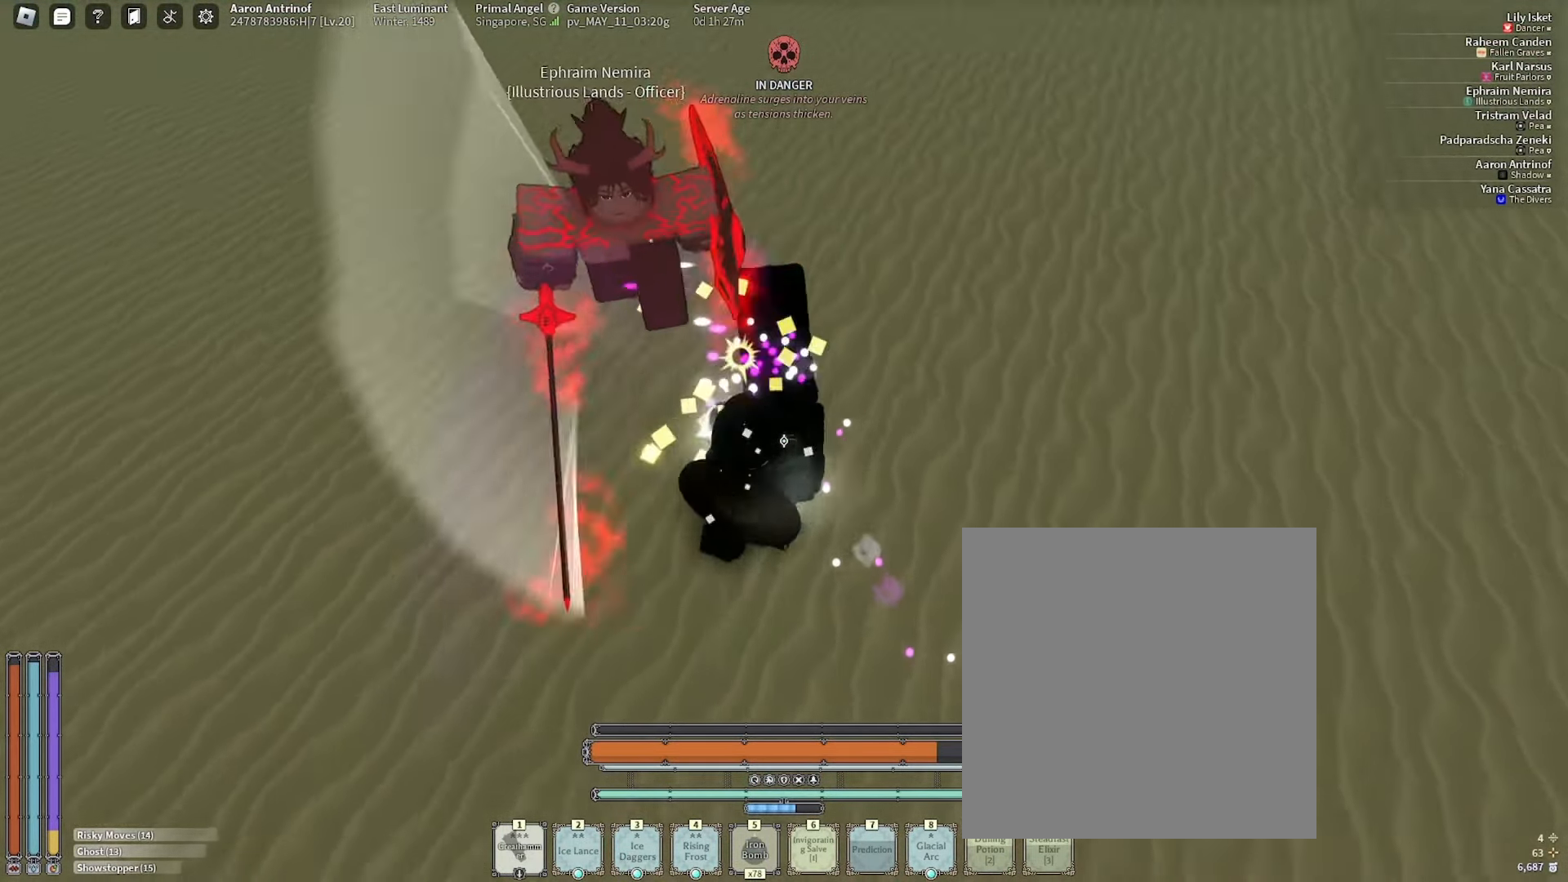
{"keys": ["w"], "mouse": []}
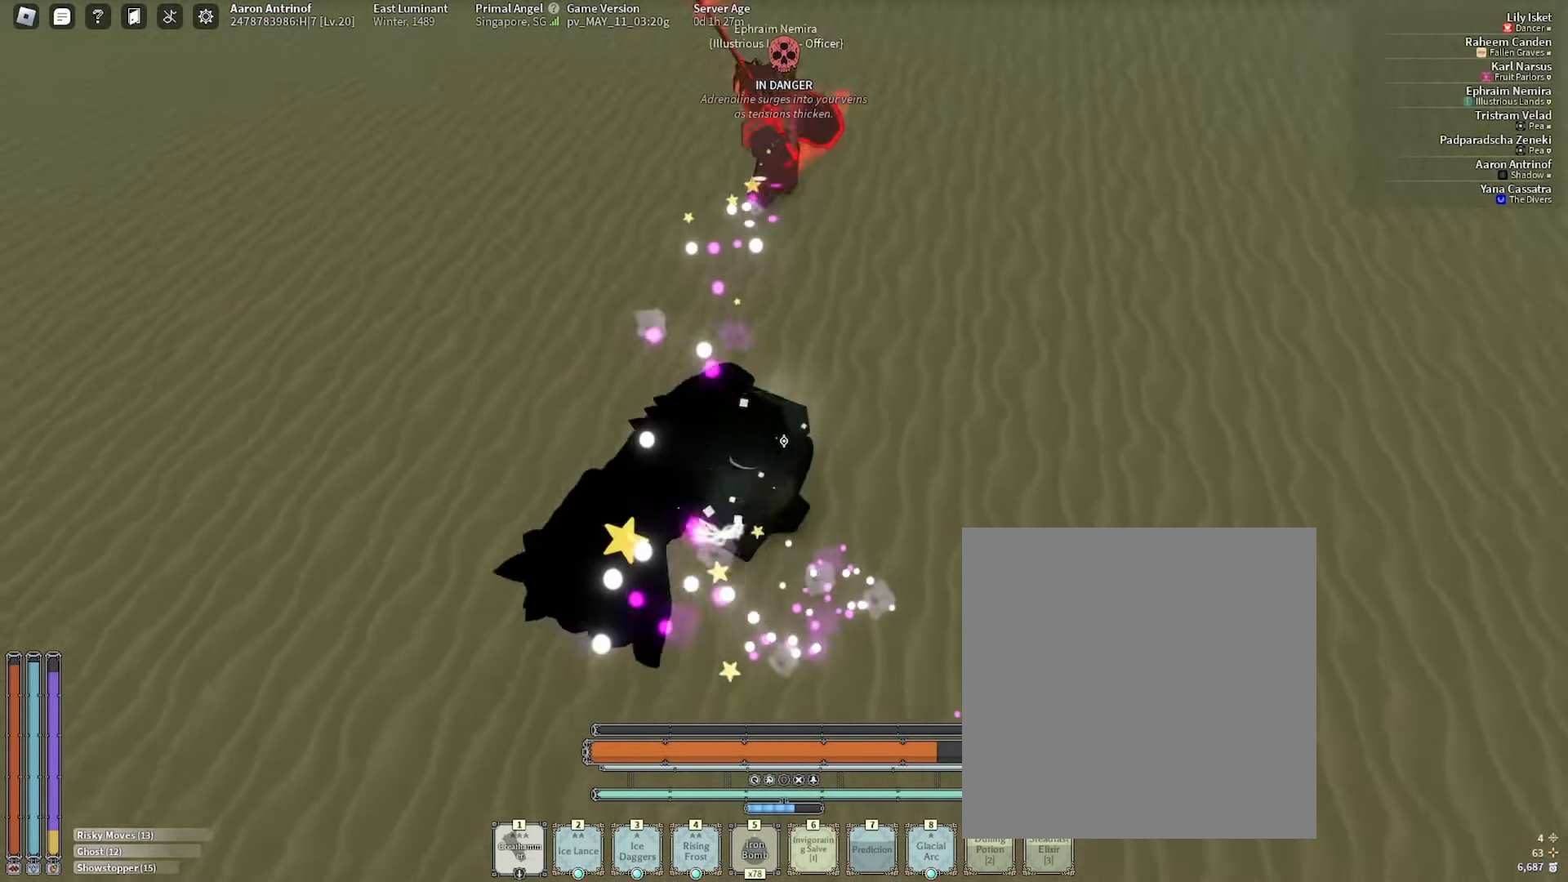
{"keys": ["2", "w"], "mouse": [], "events": [[483, "2", "down"]]}
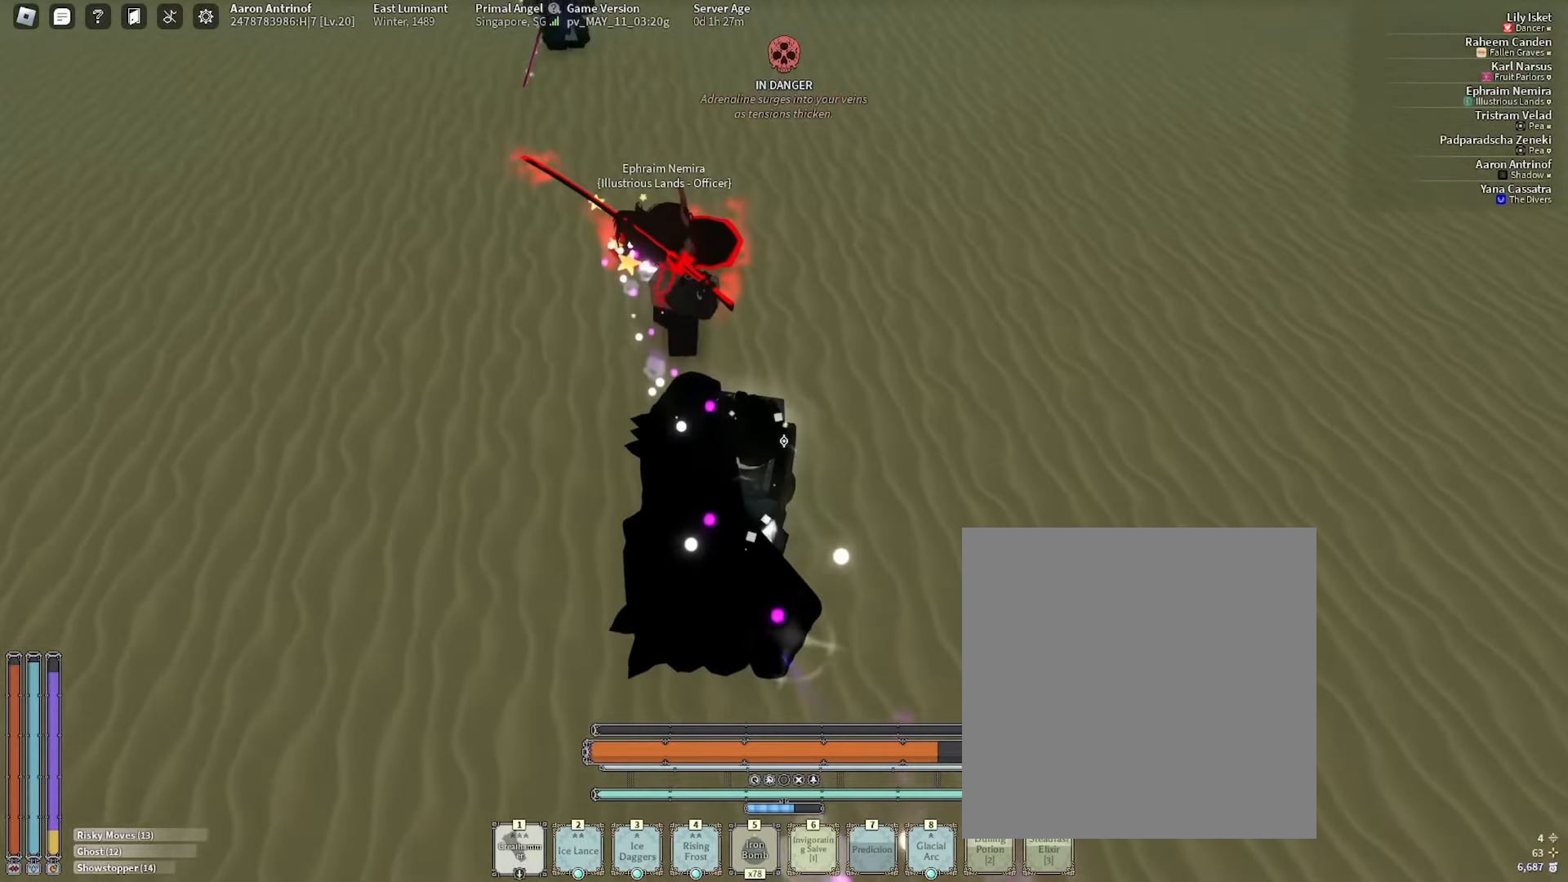
{"keys": ["w"], "mouse": ["left"]}
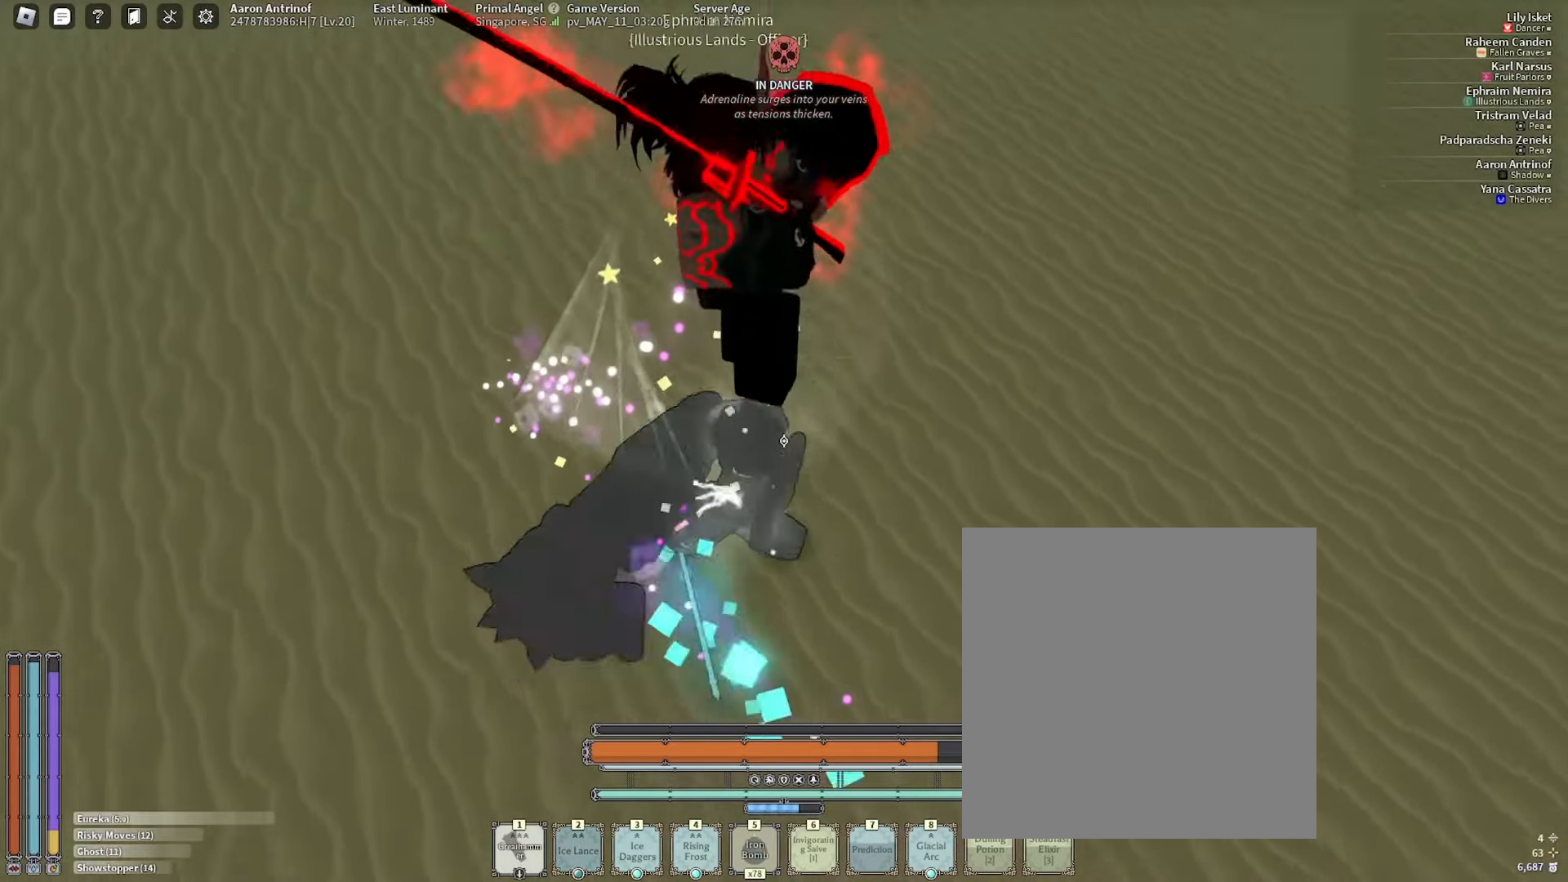
{"keys": [], "mouse": ["left"], "events": [[66, "w", "up"], [116, "d", "down"], [216, "s", "down"], [383, "d", "up"], [450, "s", "up"]]}
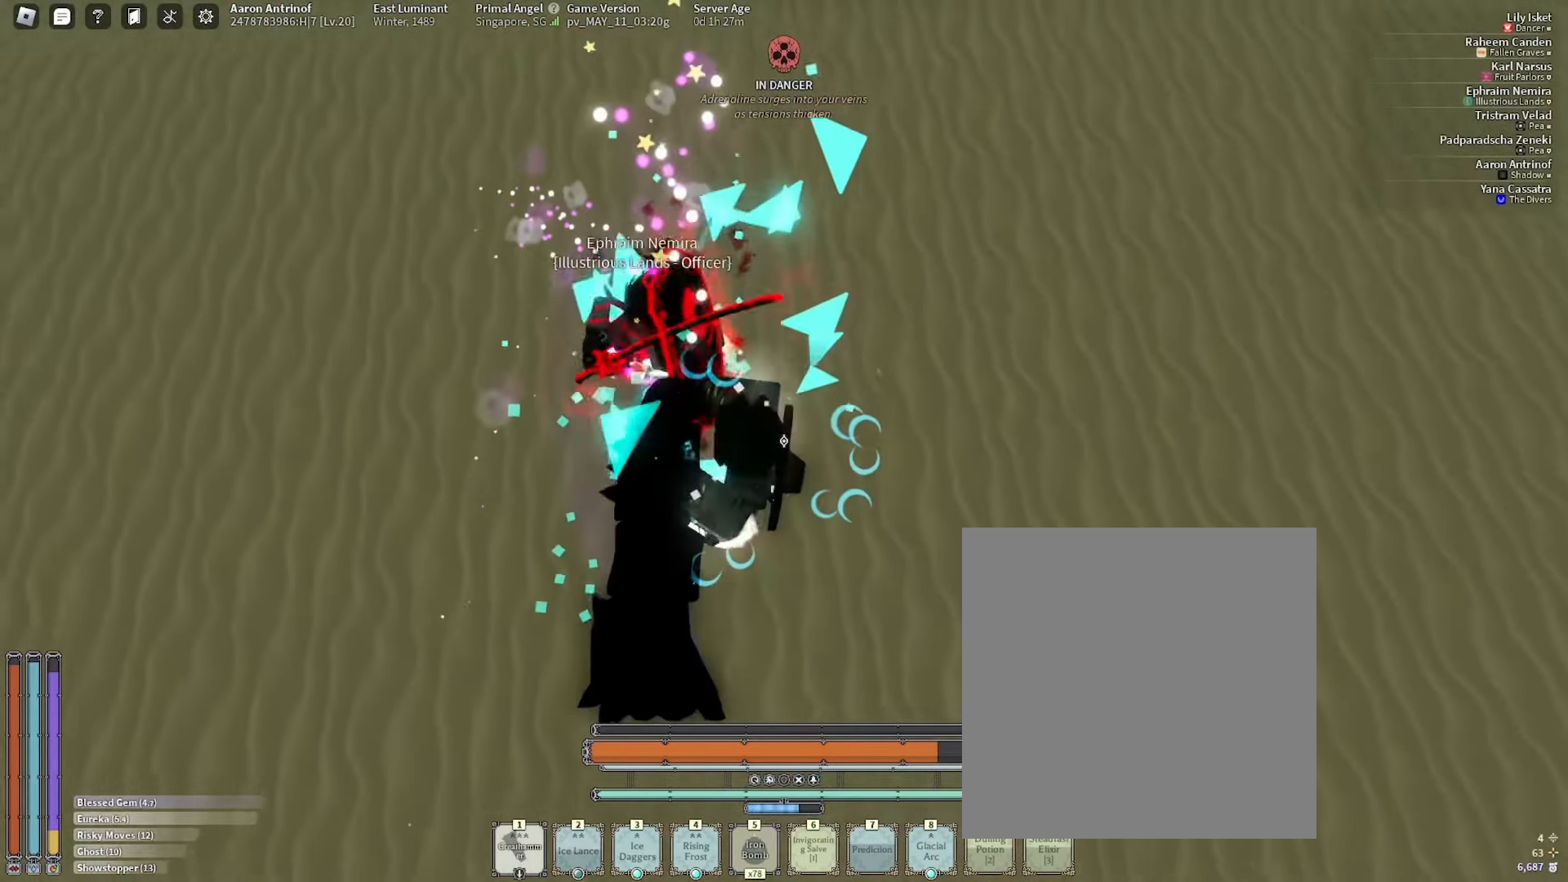
{"keys": [], "mouse": []}